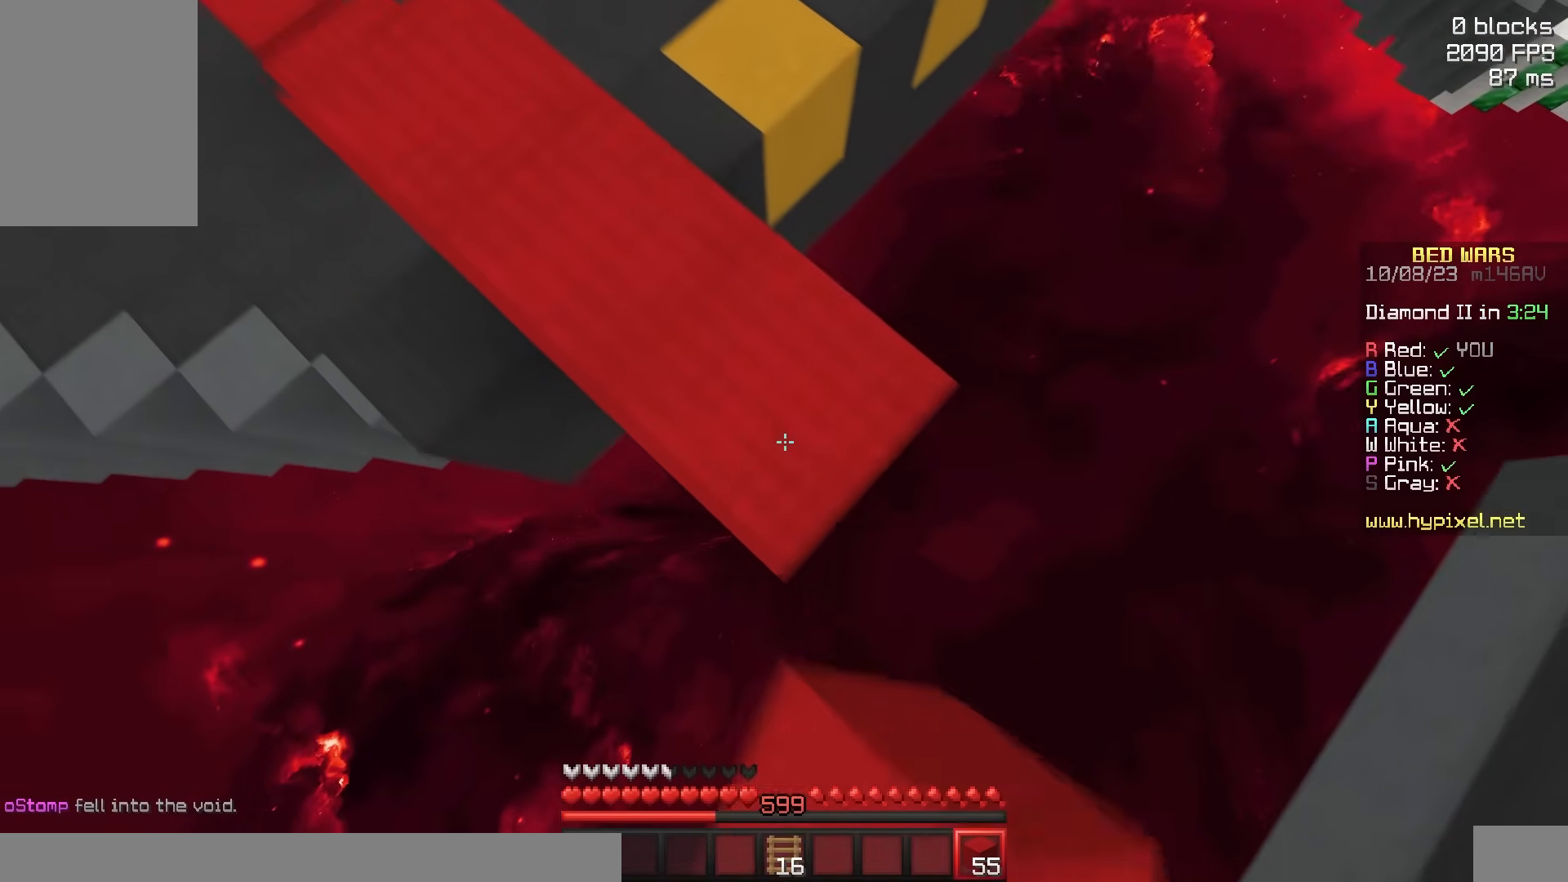
Gameplay with keyboard and mouse; each line is a JSON object with the keys and mouse buttons held at the frame after it. "events" lists presses ("down") and releases ("up") of "a", "d", "s", "space", "w", "mouse_left" and "mouse_right" between this image and that frame as [ms after this image, input, new state], when the widget could be followed in between. "mouse_left", "mouse_right" = the "left", "right" buttons of the "mouse" list. No other keys are recorded. Fast repeated clicks can show as one long hold. Mouse movement is not recorded.
{"keys": ["d", "s"], "mouse": [], "events": [[217, "mouse_right", "down"], [300, "mouse_right", "up"]]}
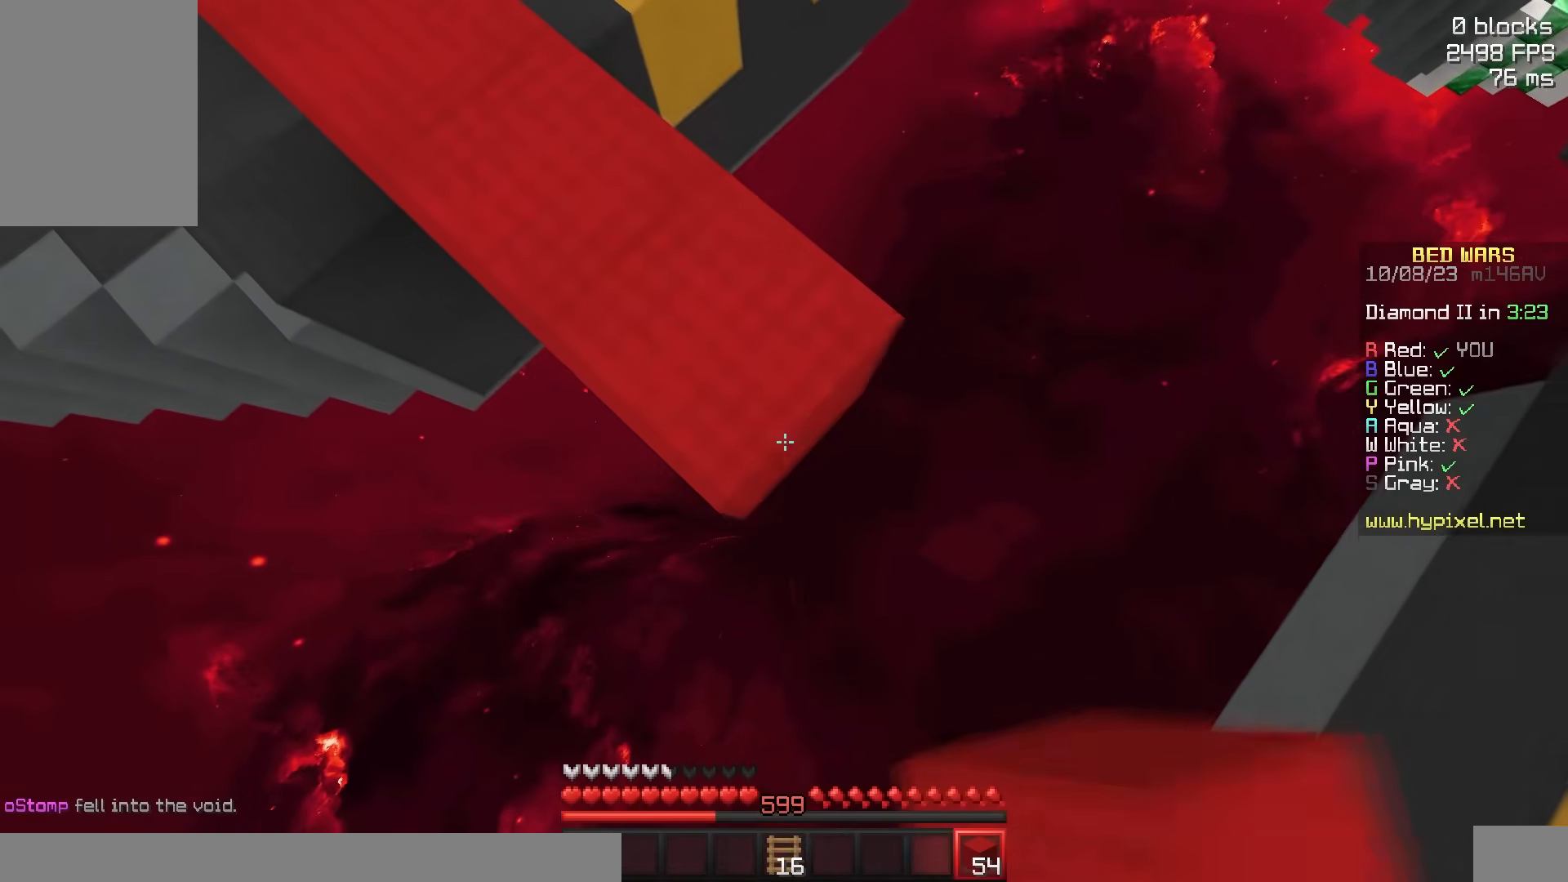
{"keys": ["a", "d"], "mouse": [], "events": [[17, "mouse_right", "down"], [100, "mouse_right", "up"], [367, "mouse_right", "down"], [417, "a", "down"], [450, "mouse_right", "up"], [500, "s", "up"]]}
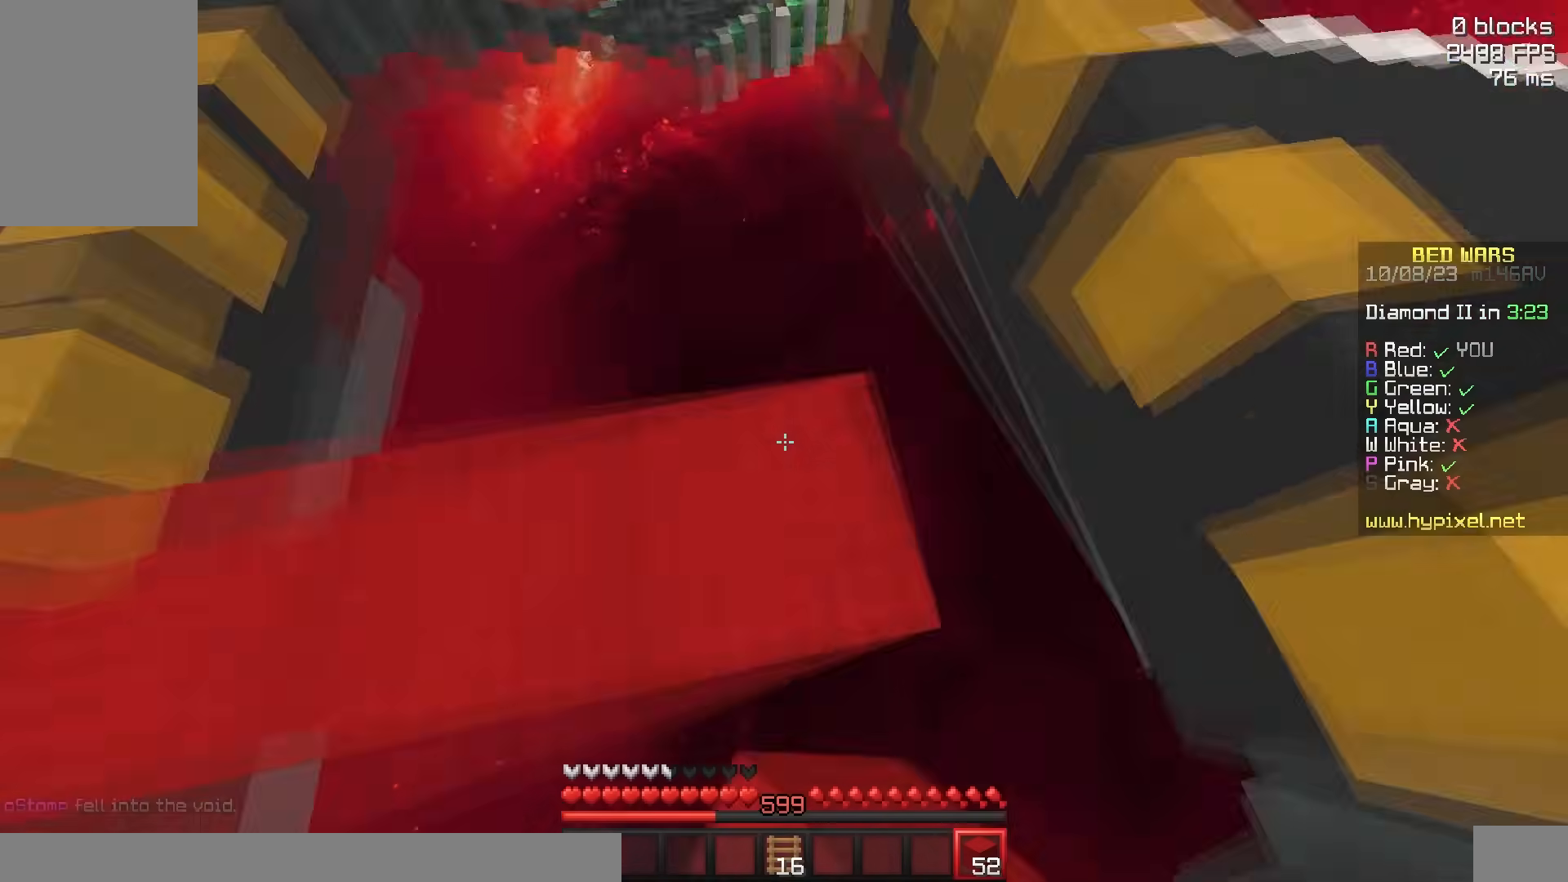
{"keys": ["space", "w"], "mouse": [], "events": [[17, "d", "up"], [67, "w", "down"], [183, "a", "up"], [233, "space", "down"], [383, "mouse_left", "down"], [483, "mouse_left", "up"]]}
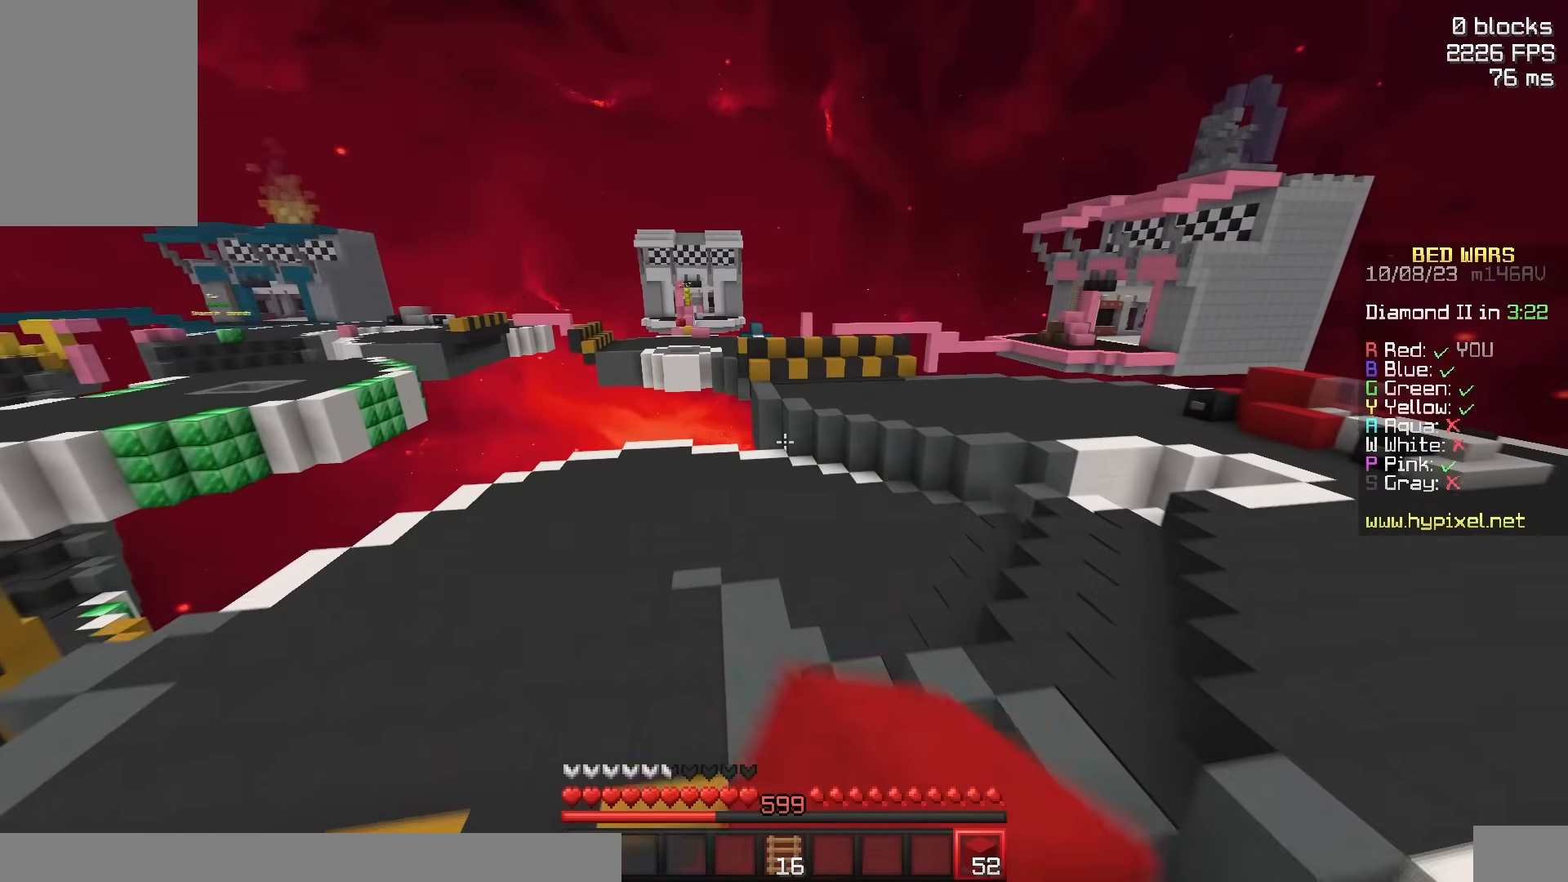
{"keys": ["space", "w"], "mouse": [], "events": []}
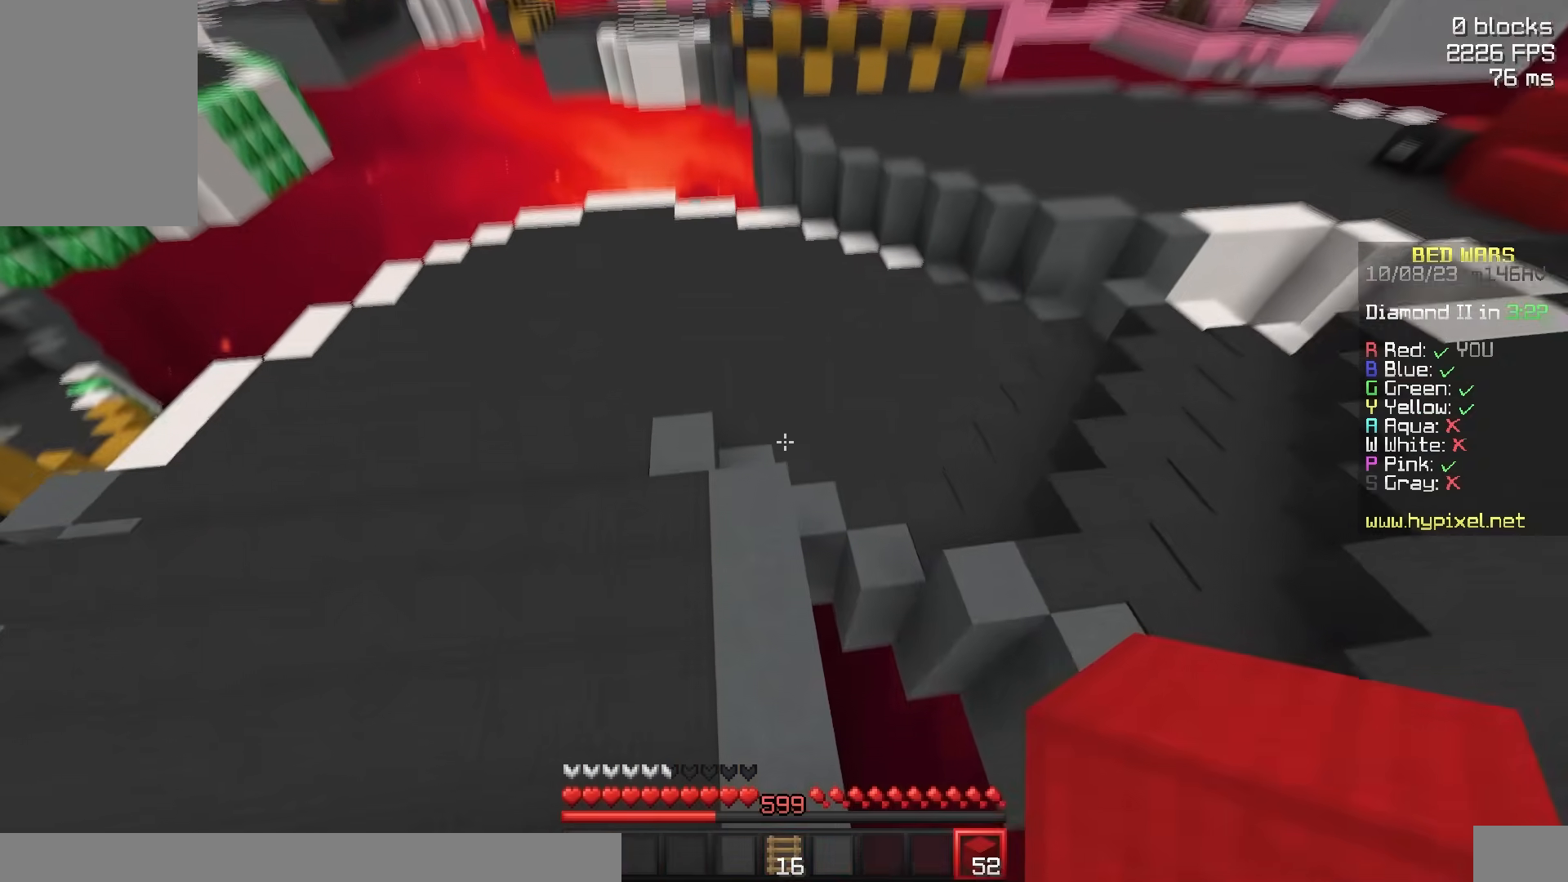
{"keys": ["d", "w"], "mouse": ["right"], "events": [[83, "a", "down"], [300, "a", "up"], [300, "d", "down"], [367, "s", "down"], [400, "mouse_right", "down"], [400, "s", "up"], [400, "space", "up"]]}
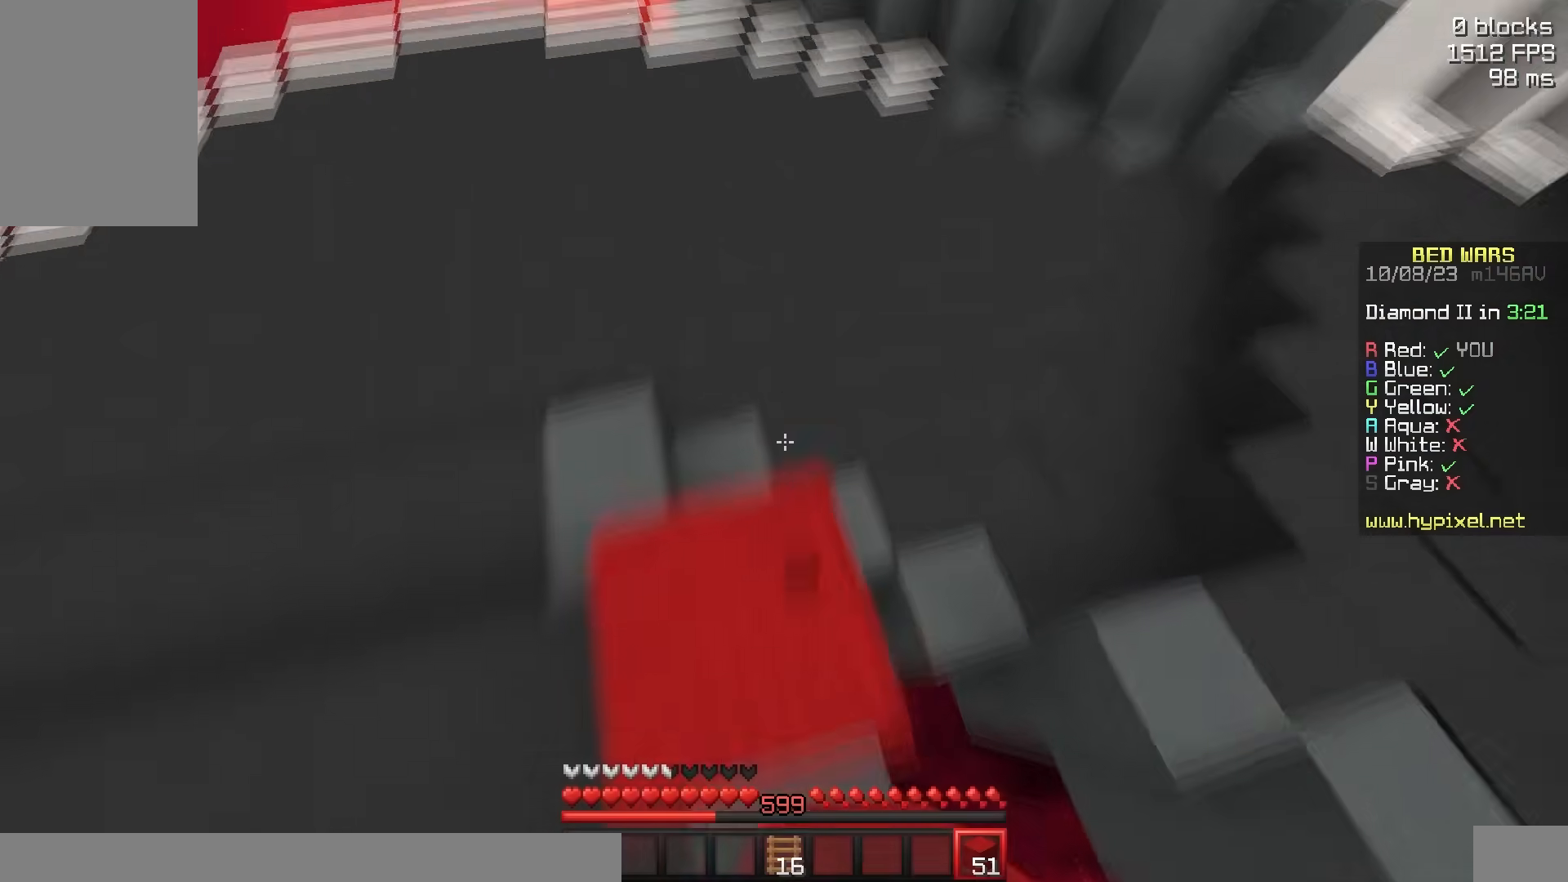
{"keys": ["w"], "mouse": [], "events": [[50, "d", "up"], [50, "mouse_right", "up"], [50, "space", "down"], [267, "d", "down"], [450, "d", "up"], [500, "space", "up"]]}
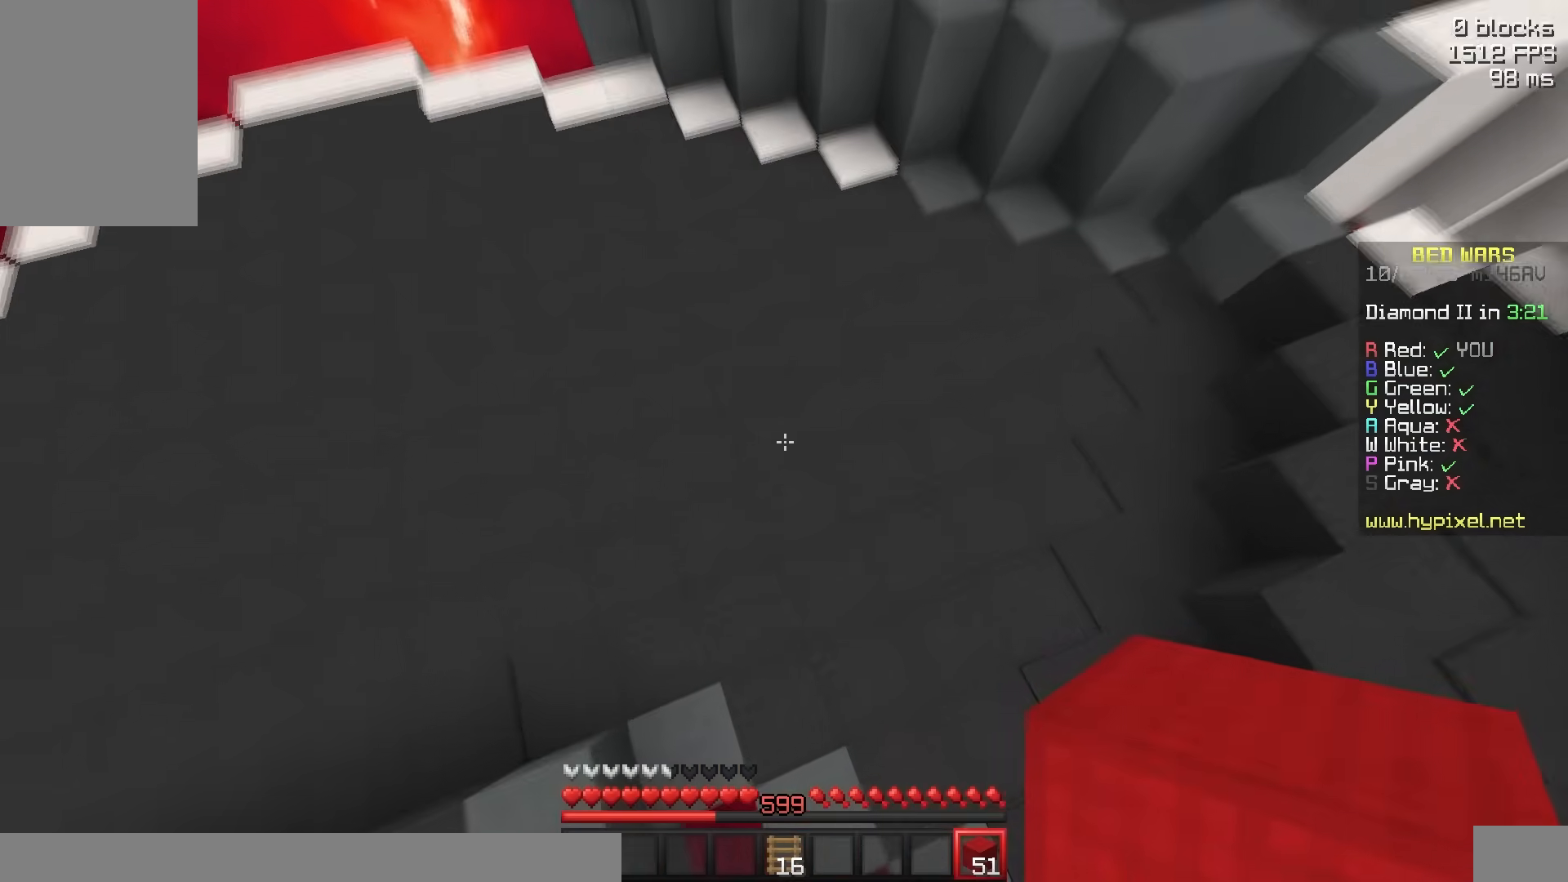
{"keys": ["space", "w"], "mouse": []}
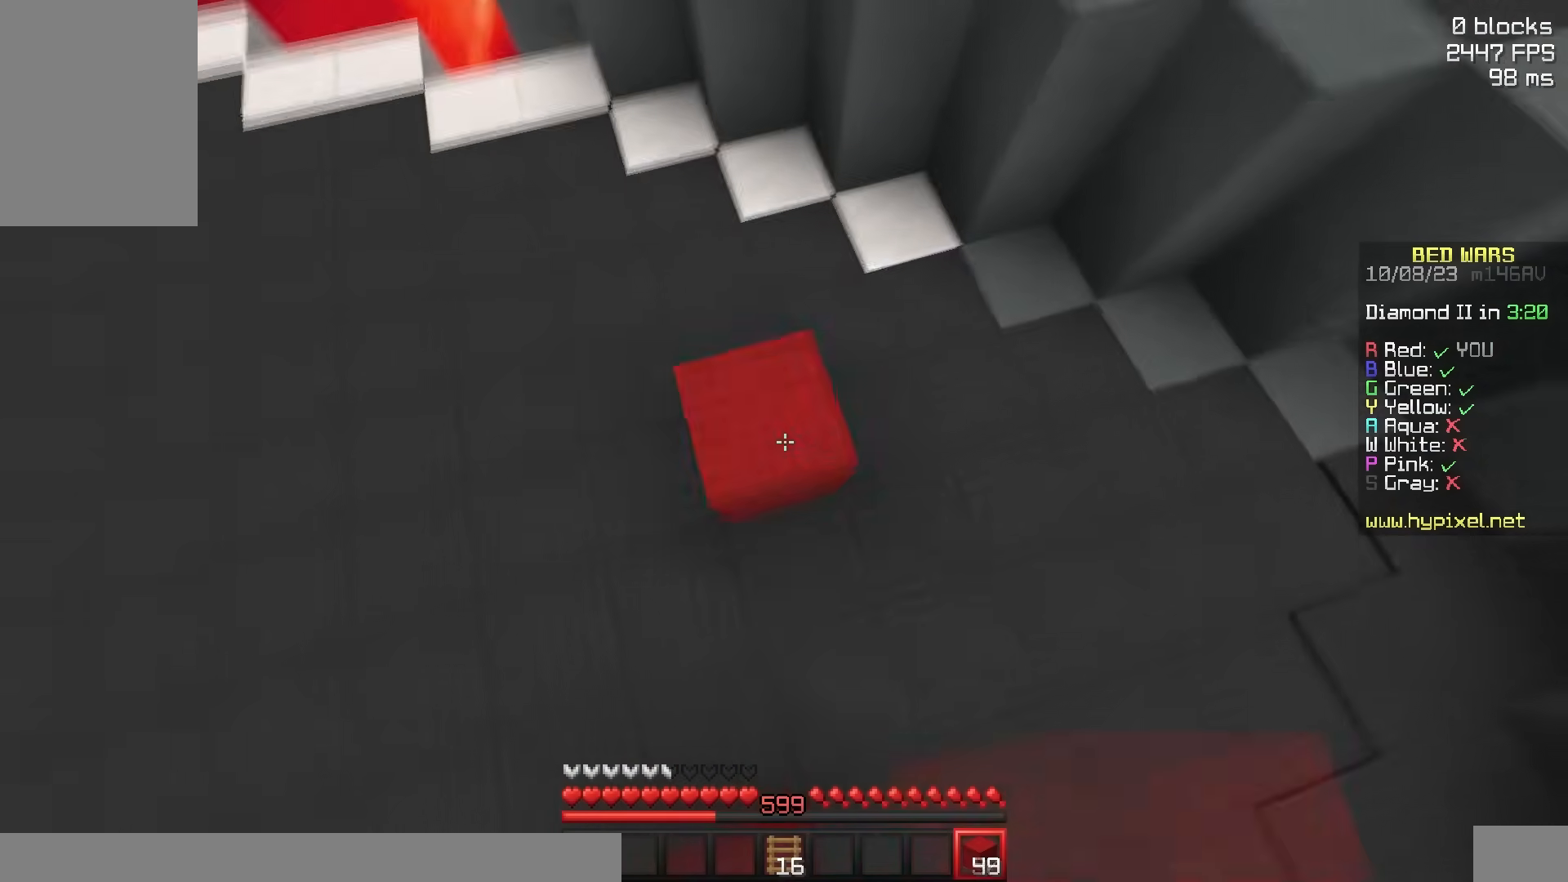
{"keys": ["space", "w"], "mouse": ["left"], "events": [[67, "space", "up"], [83, "a", "down"], [167, "a", "up"], [167, "space", "down"], [483, "mouse_left", "down"]]}
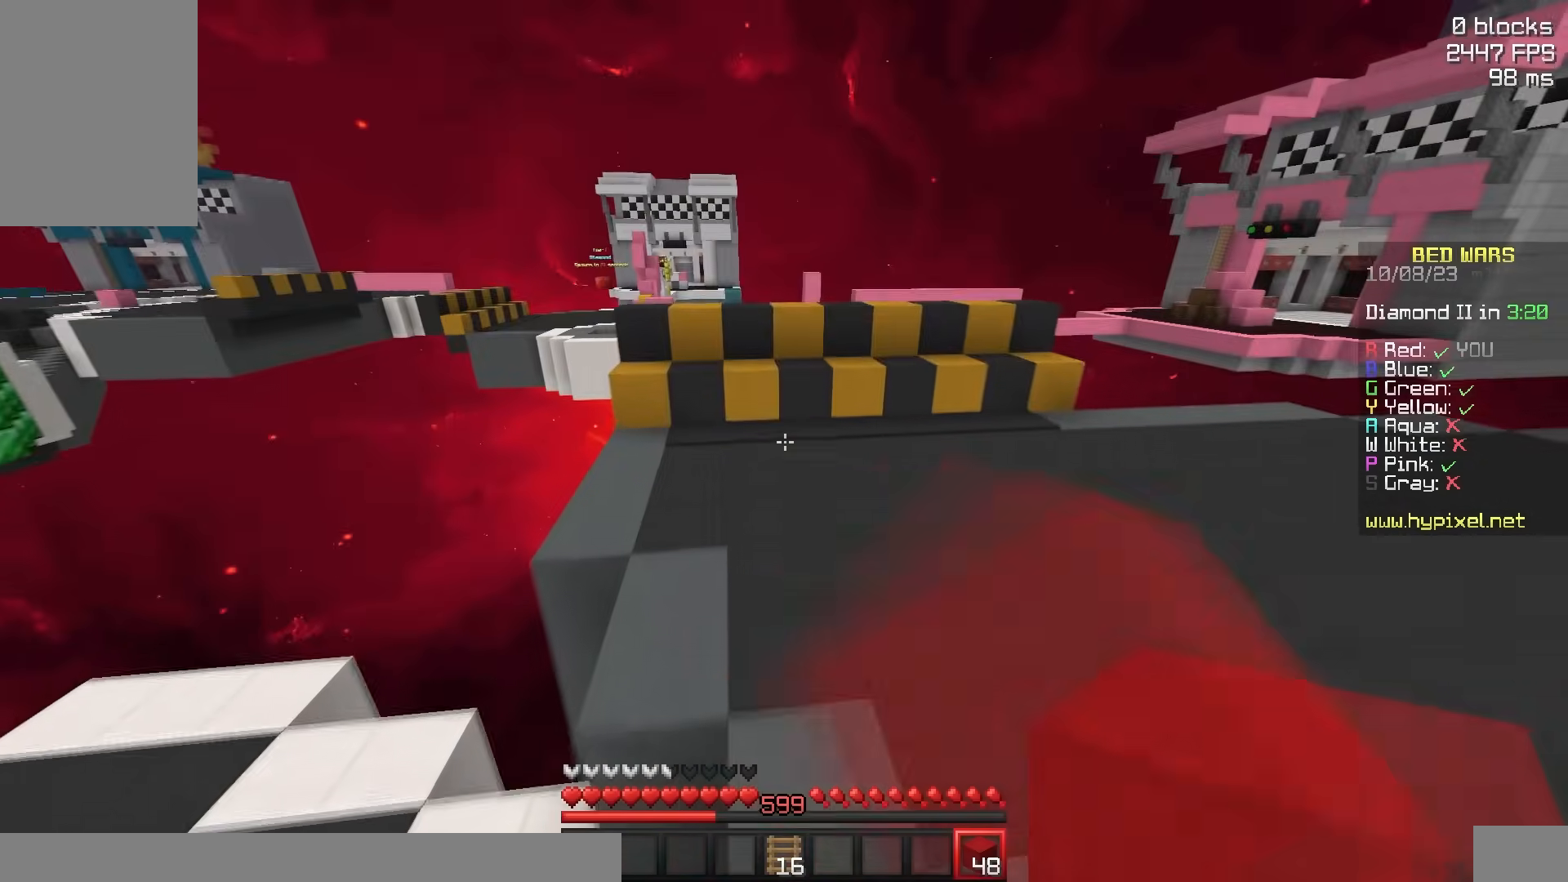
{"keys": ["space", "w"], "mouse": [], "events": [[83, "mouse_left", "up"], [233, "space", "up"], [333, "mouse_right", "down"], [333, "space", "down"], [417, "mouse_right", "up"]]}
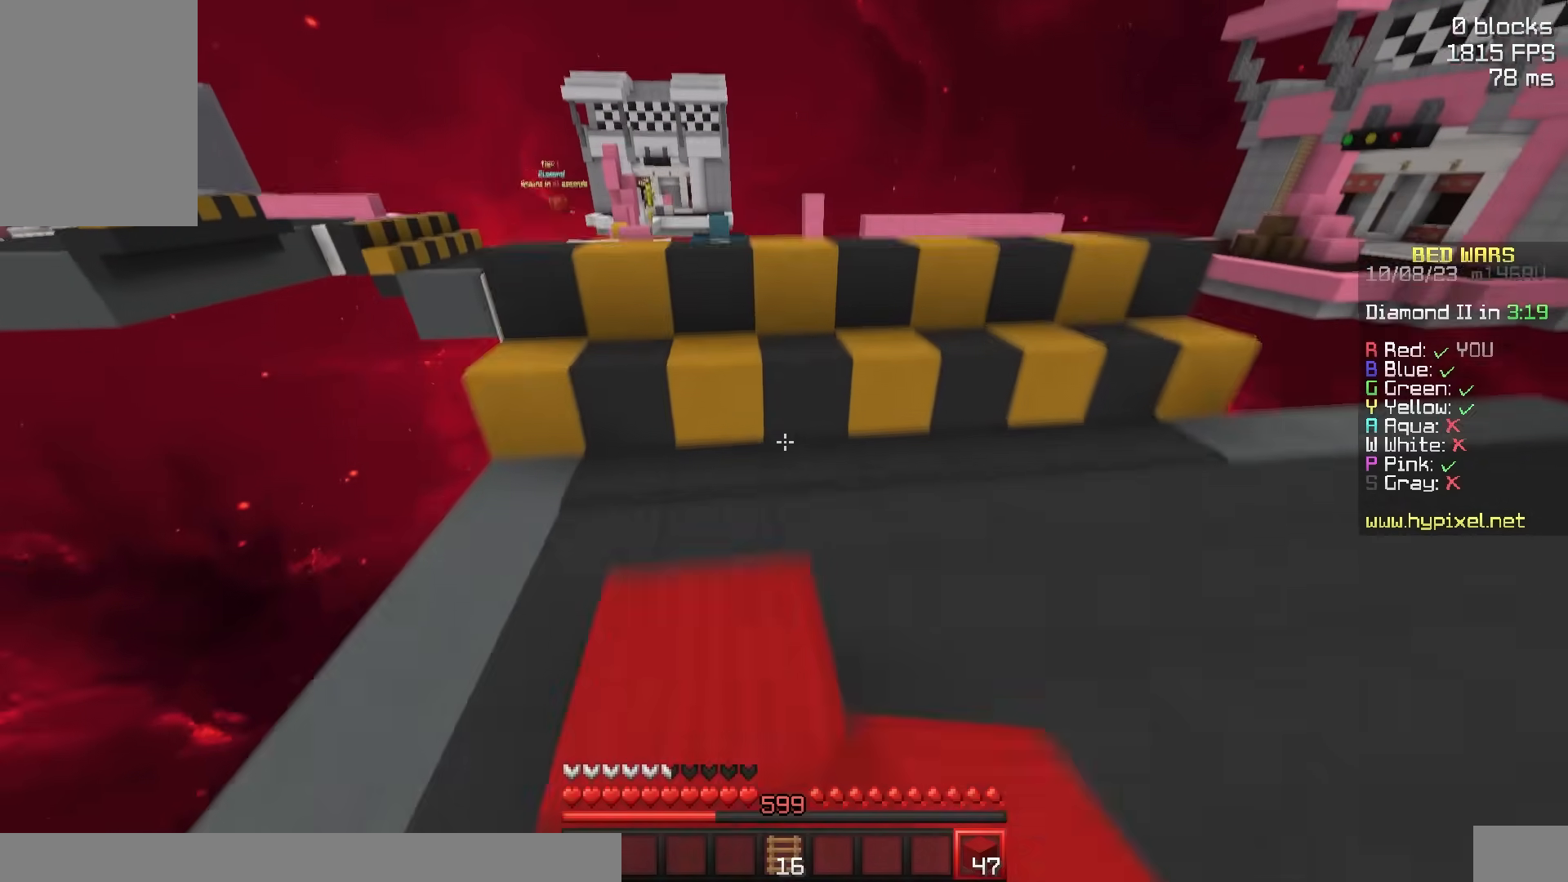
{"keys": ["d", "space"], "mouse": [], "events": [[150, "space", "up"], [300, "mouse_right", "down"], [300, "space", "down"], [383, "mouse_right", "up"], [400, "d", "down"], [483, "w", "up"]]}
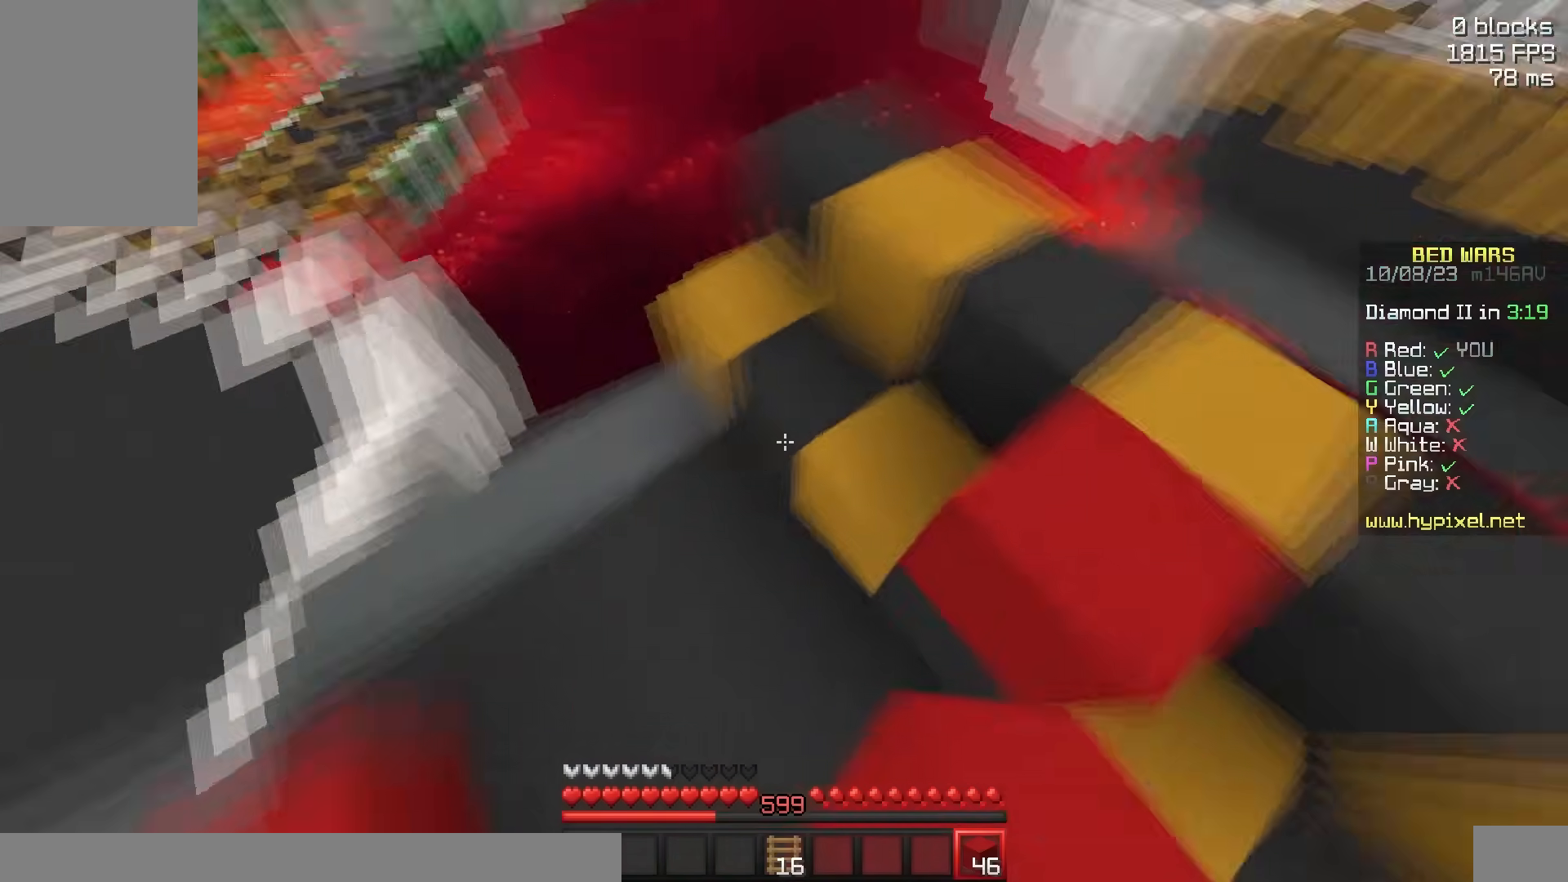
{"keys": ["d", "s"], "mouse": [], "events": [[100, "space", "up"], [150, "s", "down"]]}
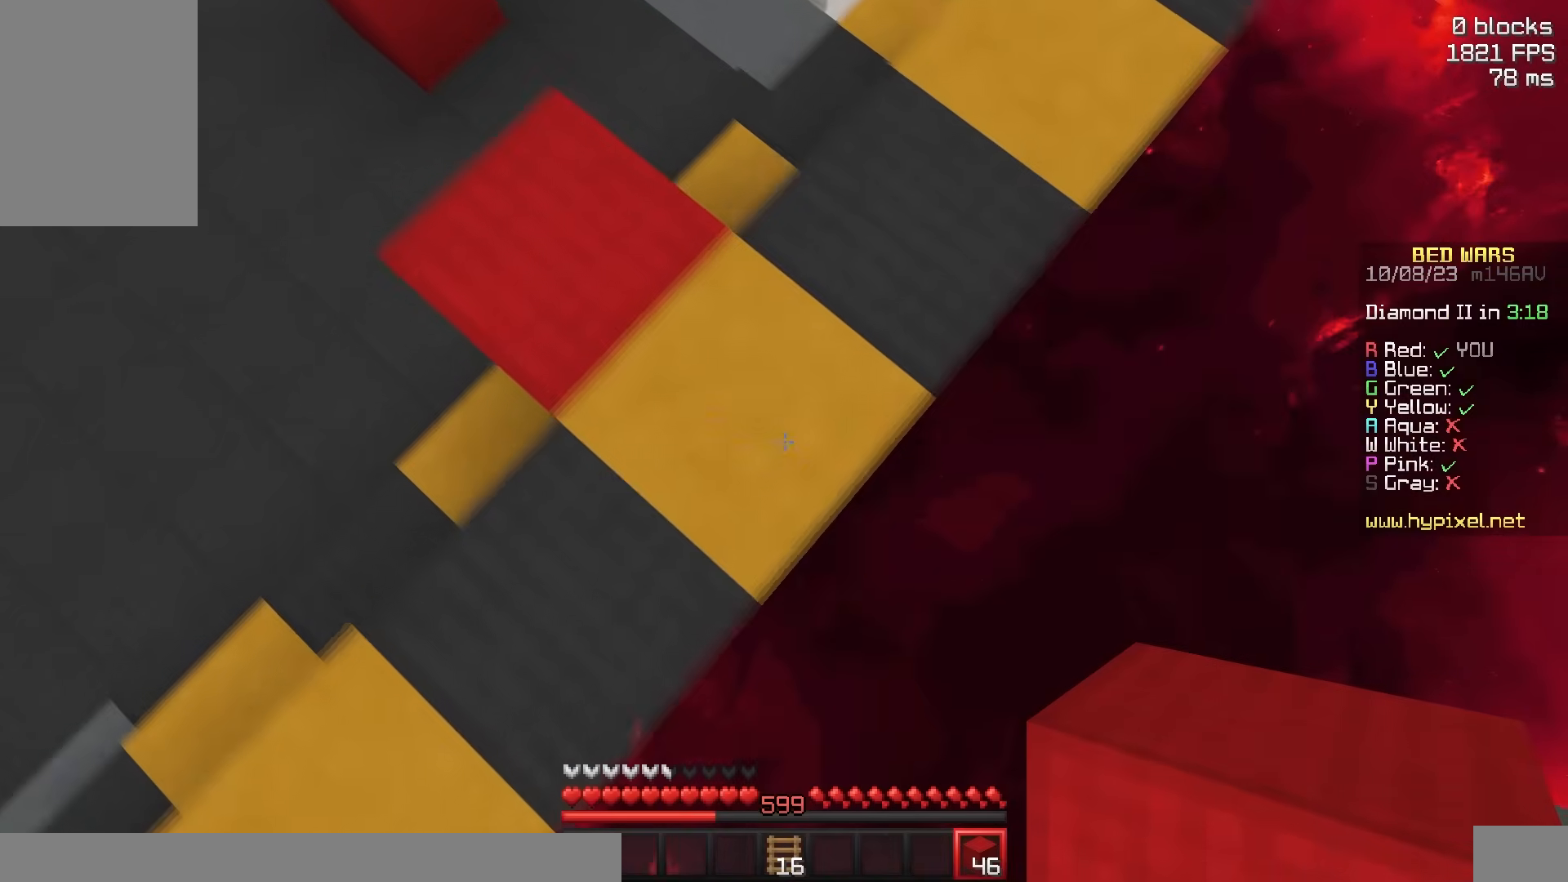
{"keys": ["d", "s"], "mouse": [], "events": [[67, "space", "down"], [117, "mouse_right", "down"], [317, "space", "up"], [367, "mouse_right", "up"]]}
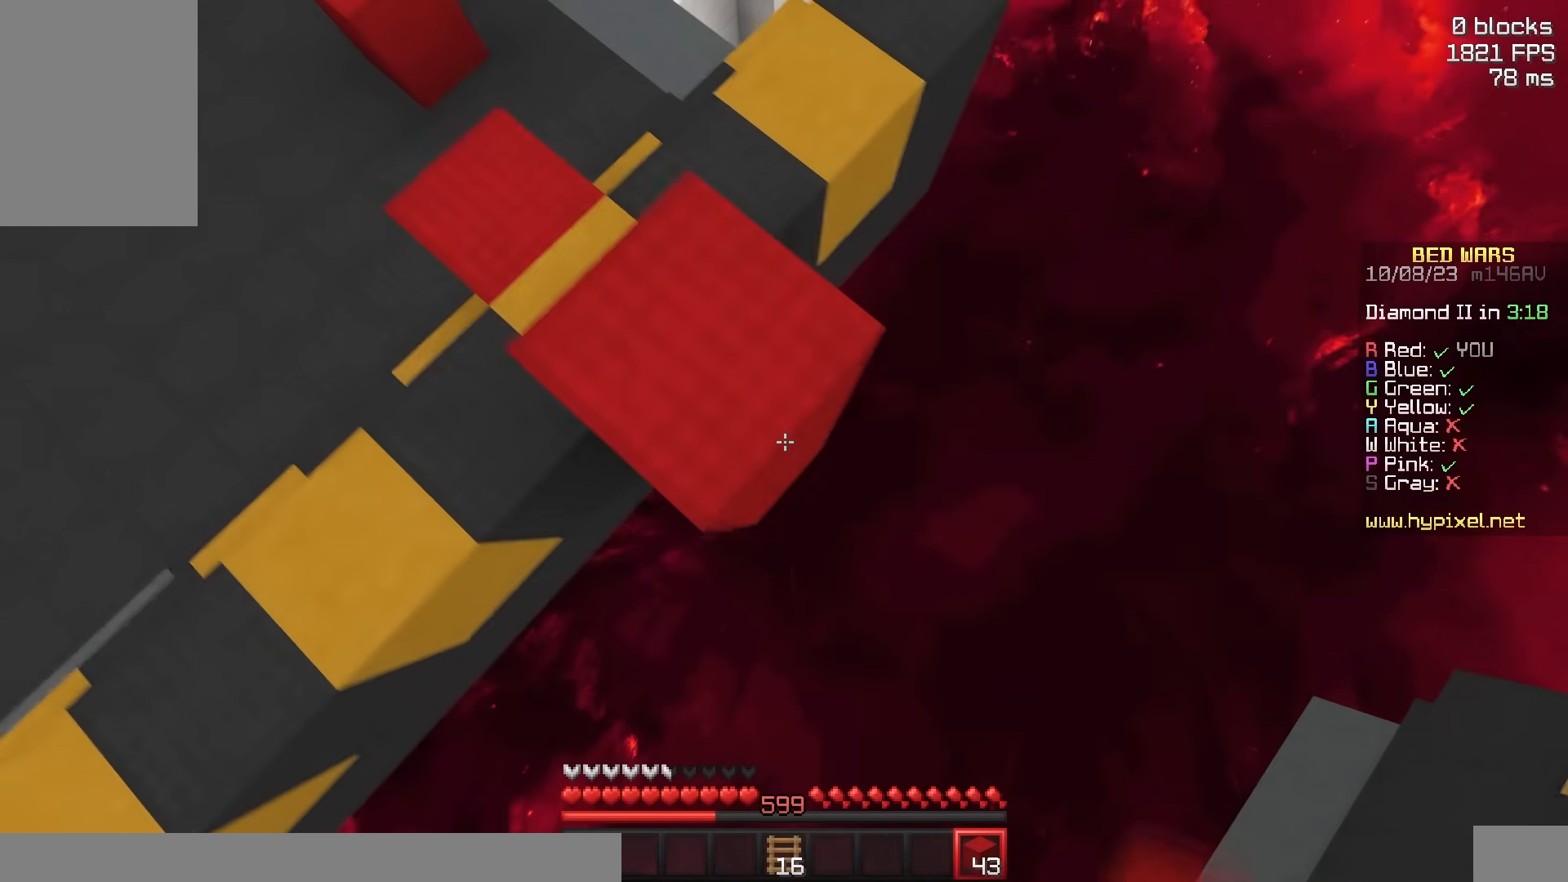
{"keys": ["d", "s"], "mouse": [], "events": [[383, "mouse_right", "down"], [467, "mouse_right", "up"]]}
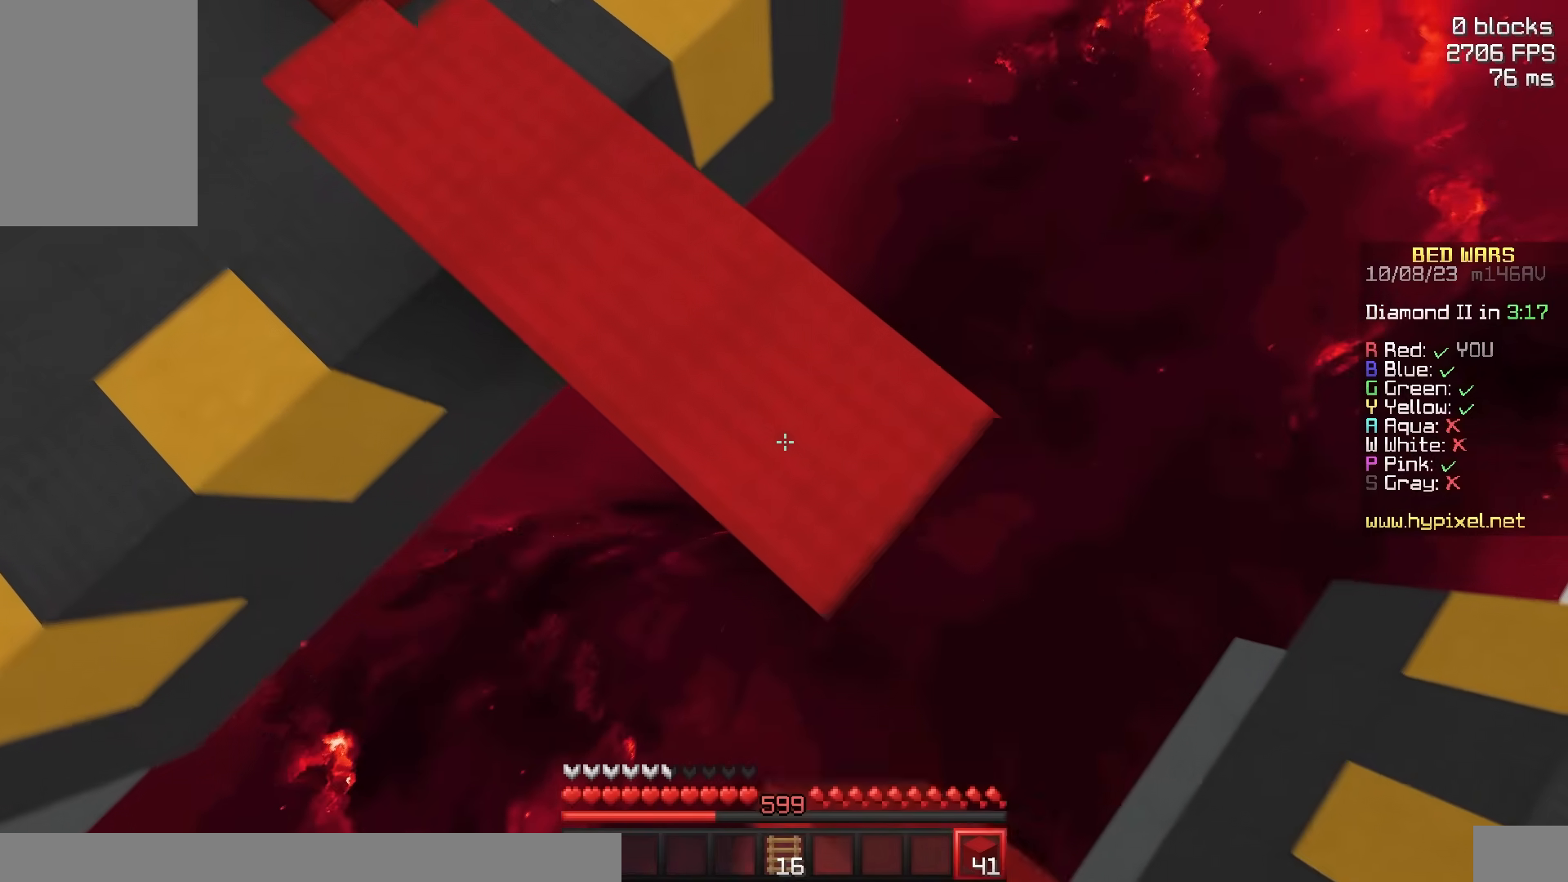
{"keys": ["w"], "mouse": [], "events": [[233, "a", "down"], [233, "mouse_right", "down"], [300, "d", "up"], [333, "mouse_right", "up"], [333, "s", "up"], [450, "w", "down"], [483, "a", "up"]]}
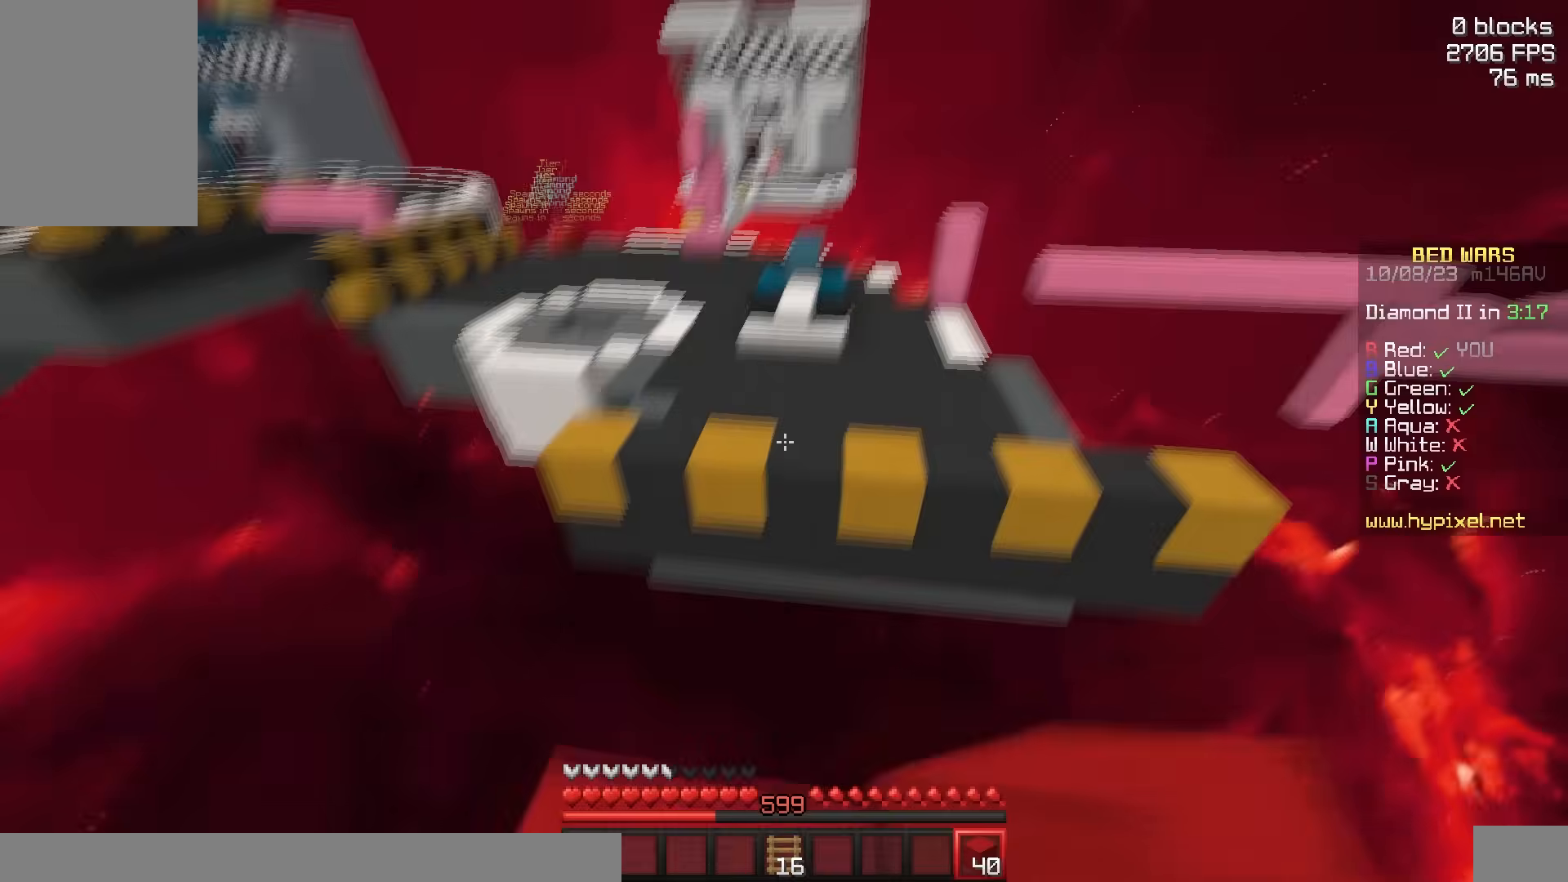
{"keys": ["space", "w"], "mouse": ["left"], "events": [[150, "space", "down"], [450, "mouse_left", "down"]]}
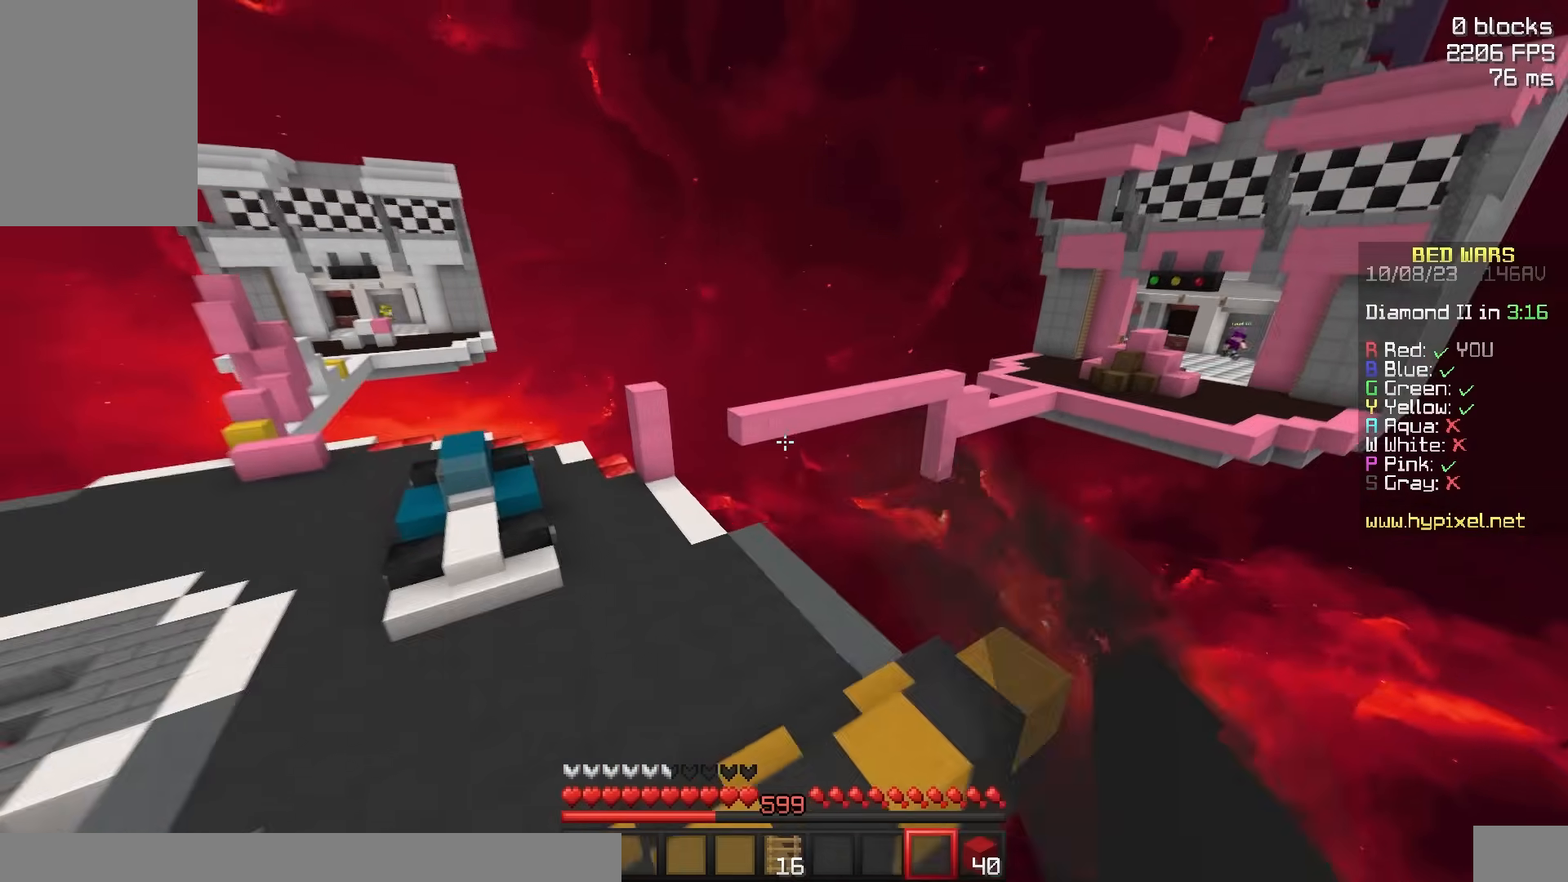
{"keys": ["space", "w"], "mouse": ["right"]}
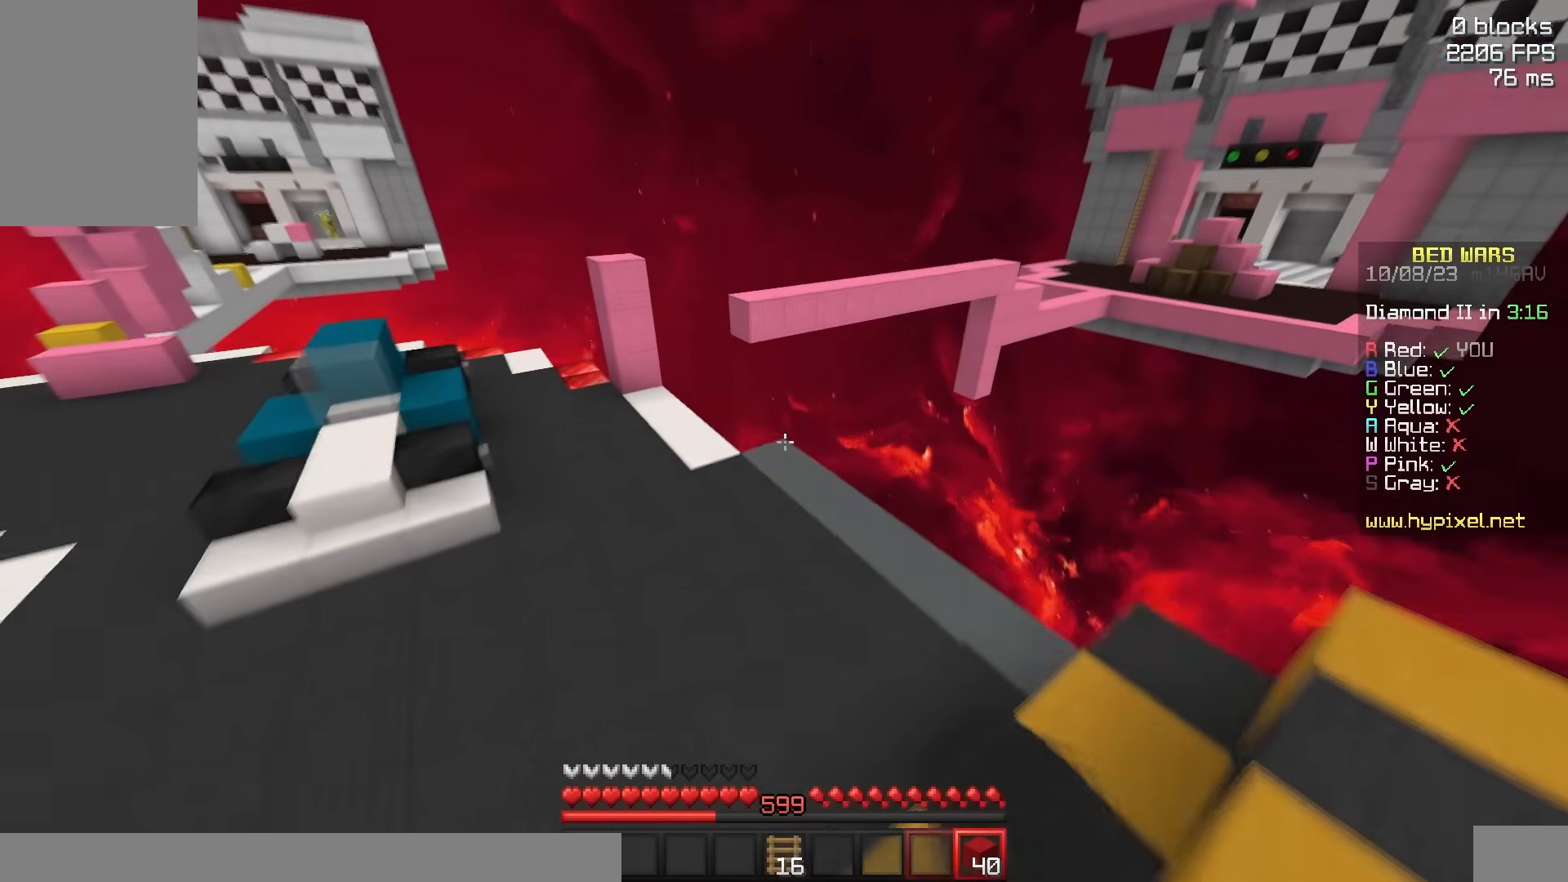
{"keys": ["w"], "mouse": ["left"], "events": [[50, "mouse_right", "up"], [367, "mouse_left", "down"], [417, "space", "up"]]}
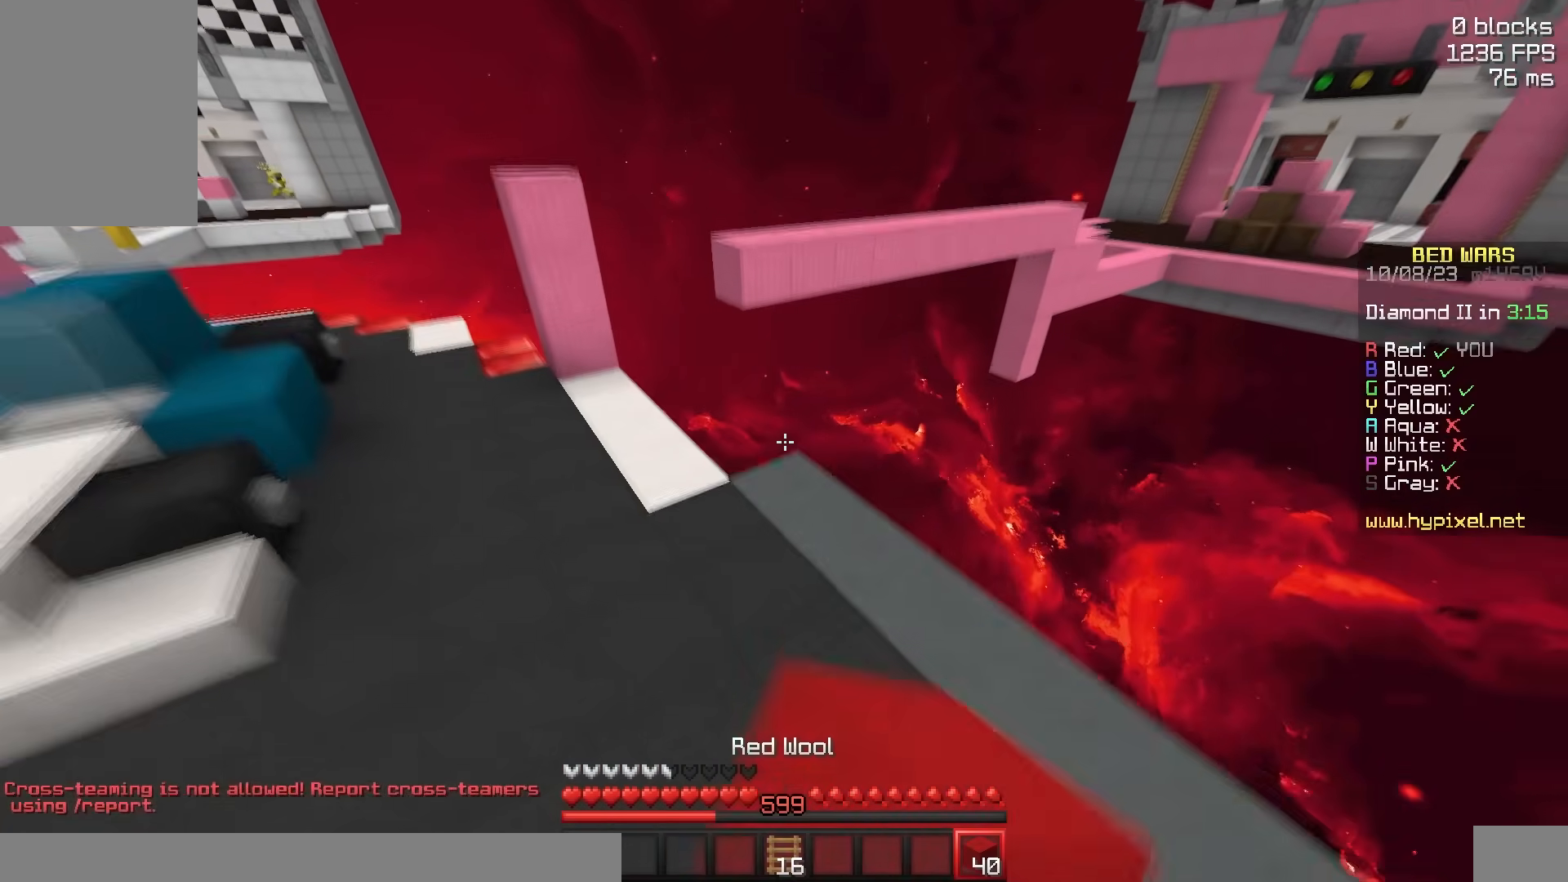
{"keys": ["space", "w"], "mouse": [], "events": [[17, "mouse_left", "up"], [167, "mouse_right", "down"], [217, "space", "down"], [267, "mouse_right", "up"]]}
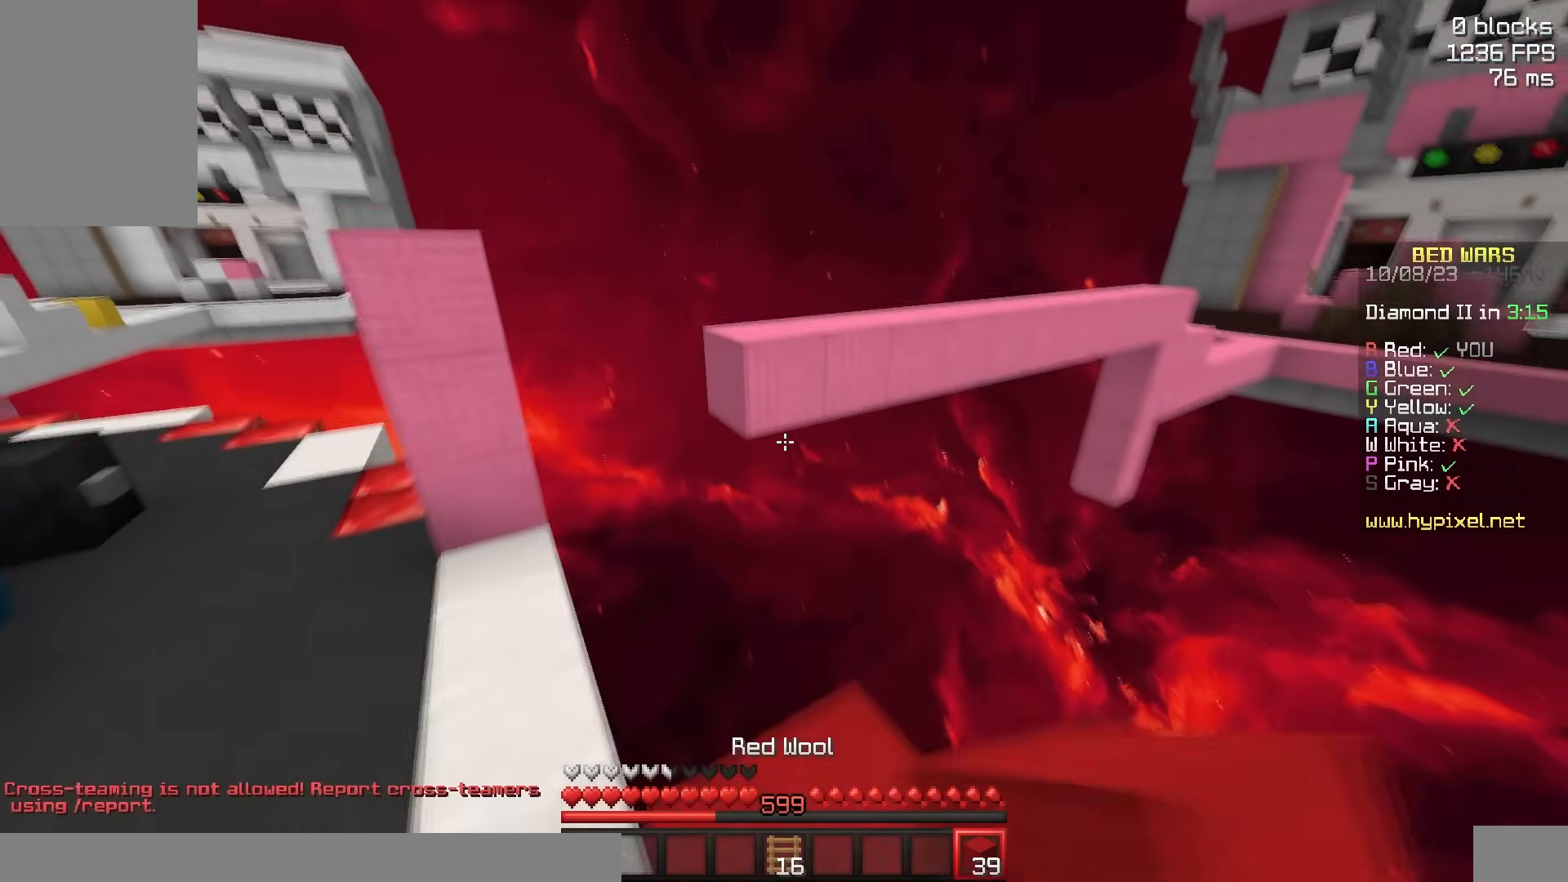
{"keys": ["space", "w"], "mouse": []}
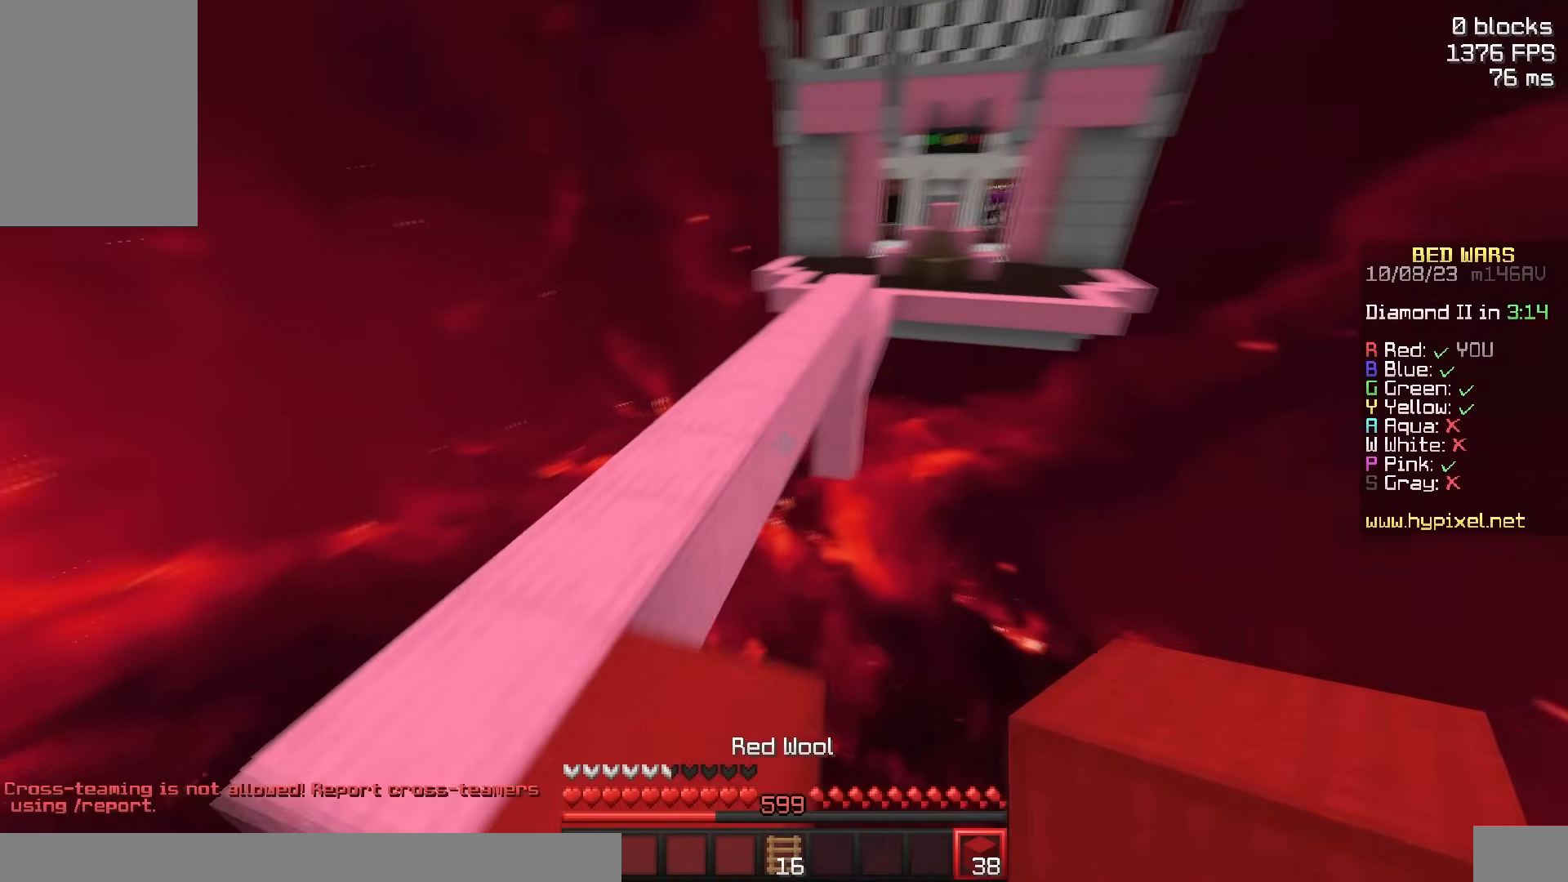
{"keys": ["w"], "mouse": [], "events": [[50, "space", "up"], [100, "space", "down"], [500, "space", "up"]]}
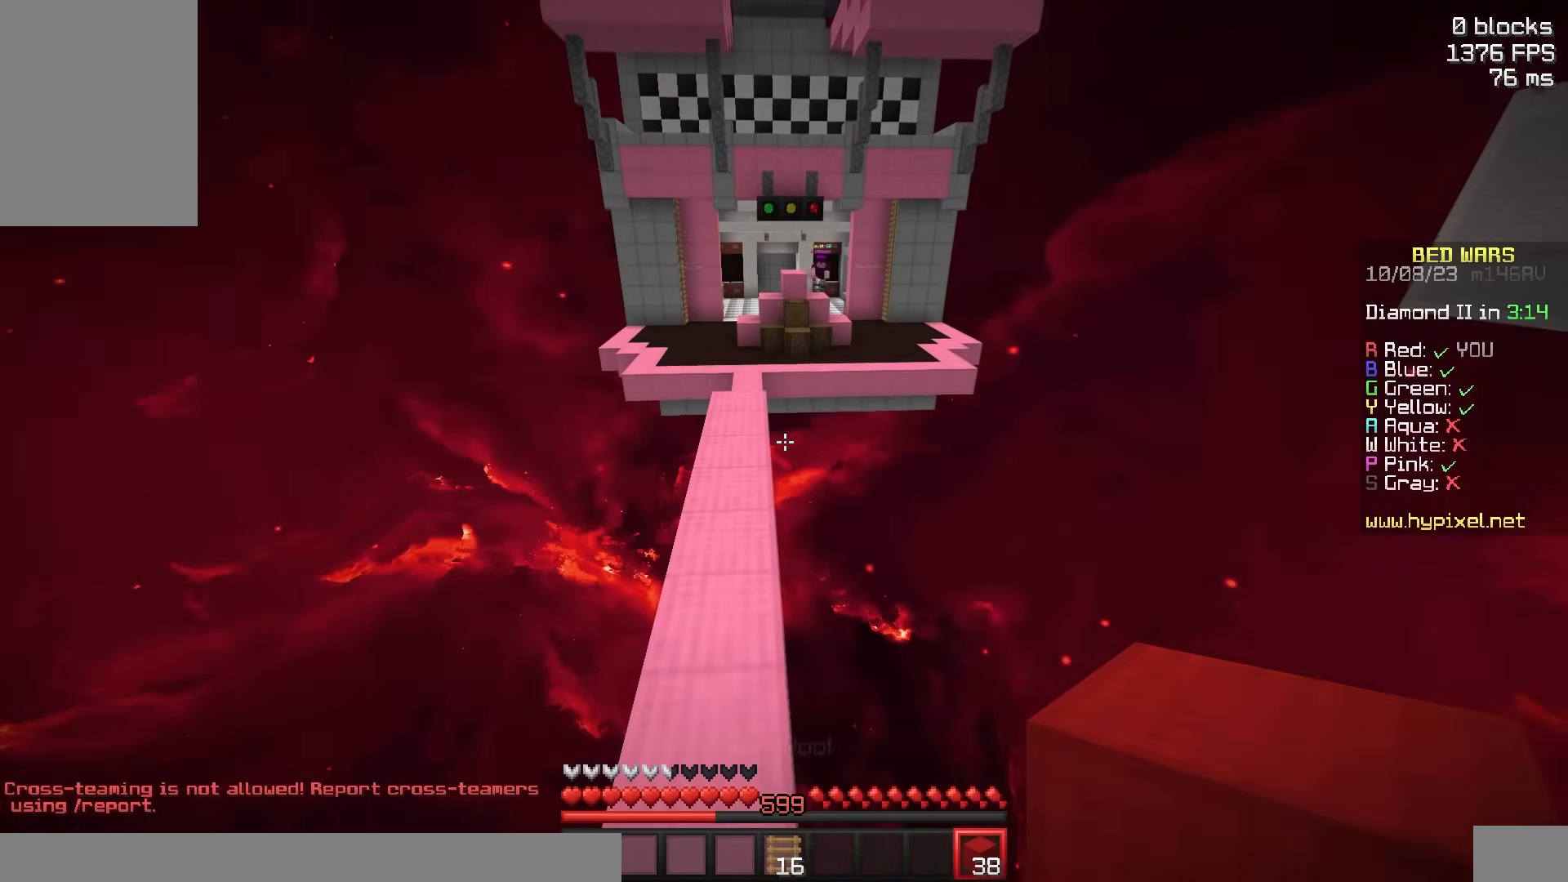
{"keys": ["space", "w"], "mouse": [], "events": [[200, "space", "down"]]}
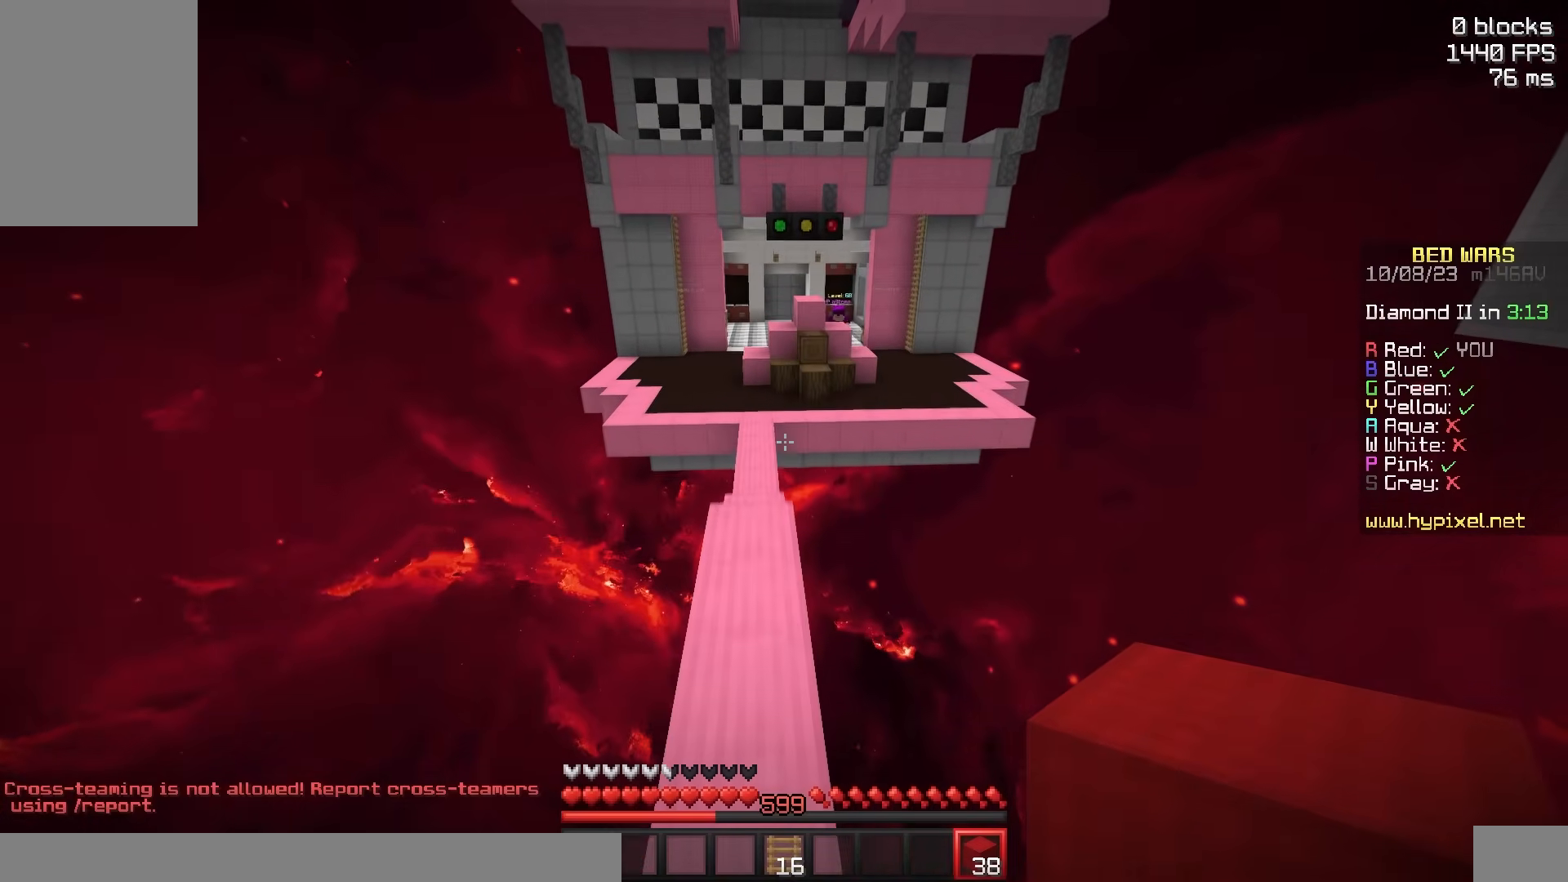
{"keys": ["w"], "mouse": [], "events": [[117, "space", "up"], [367, "mouse_left", "down"], [417, "mouse_left", "up"]]}
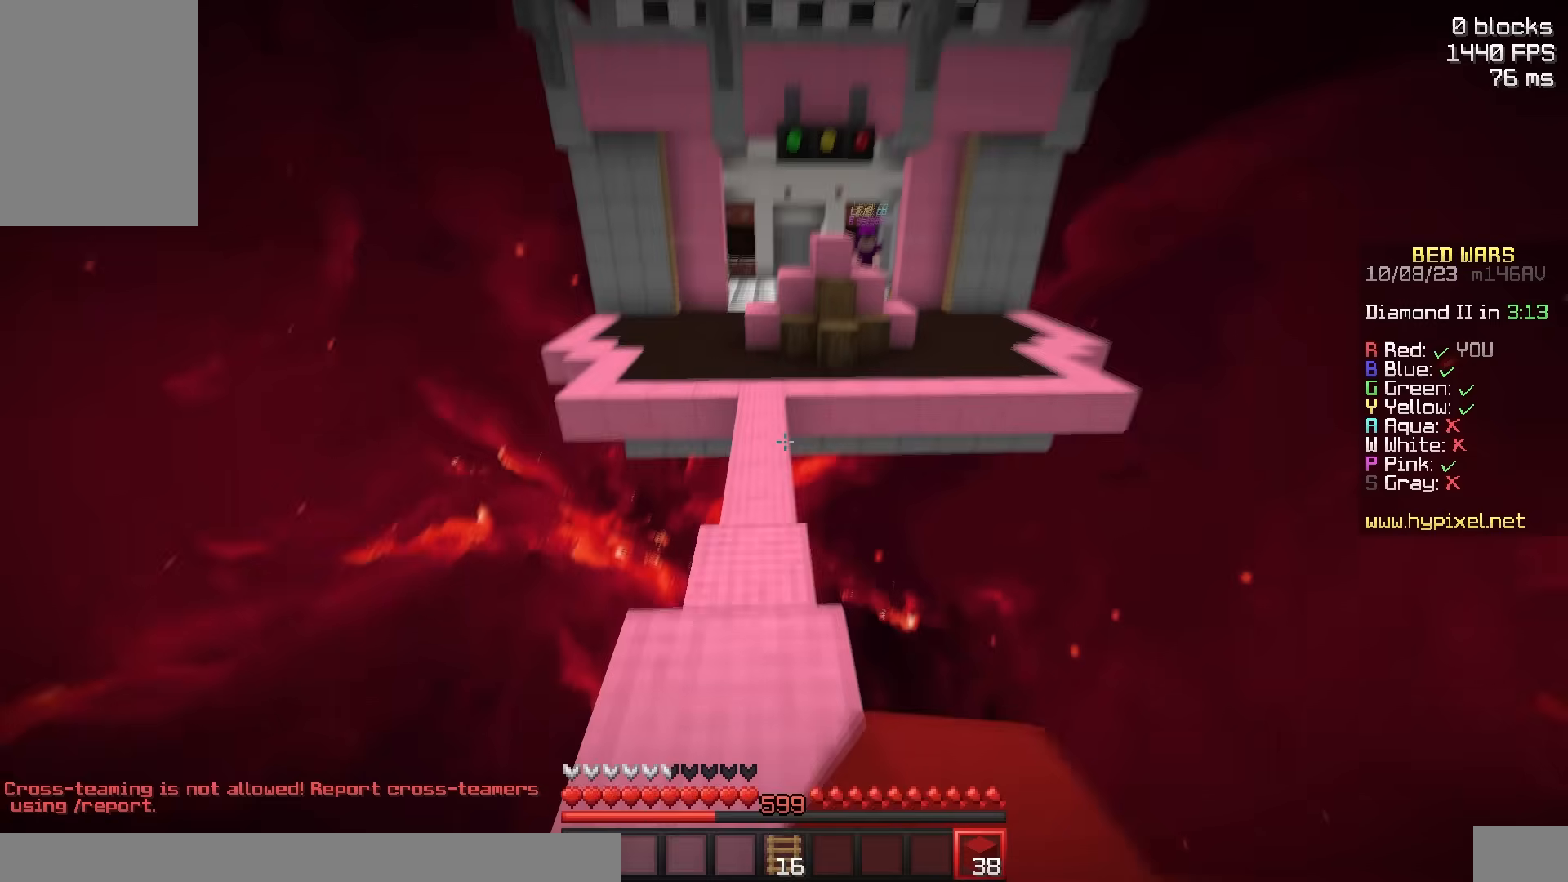
{"keys": [], "mouse": ["left"], "events": [[217, "w", "up"], [267, "mouse_left", "down"]]}
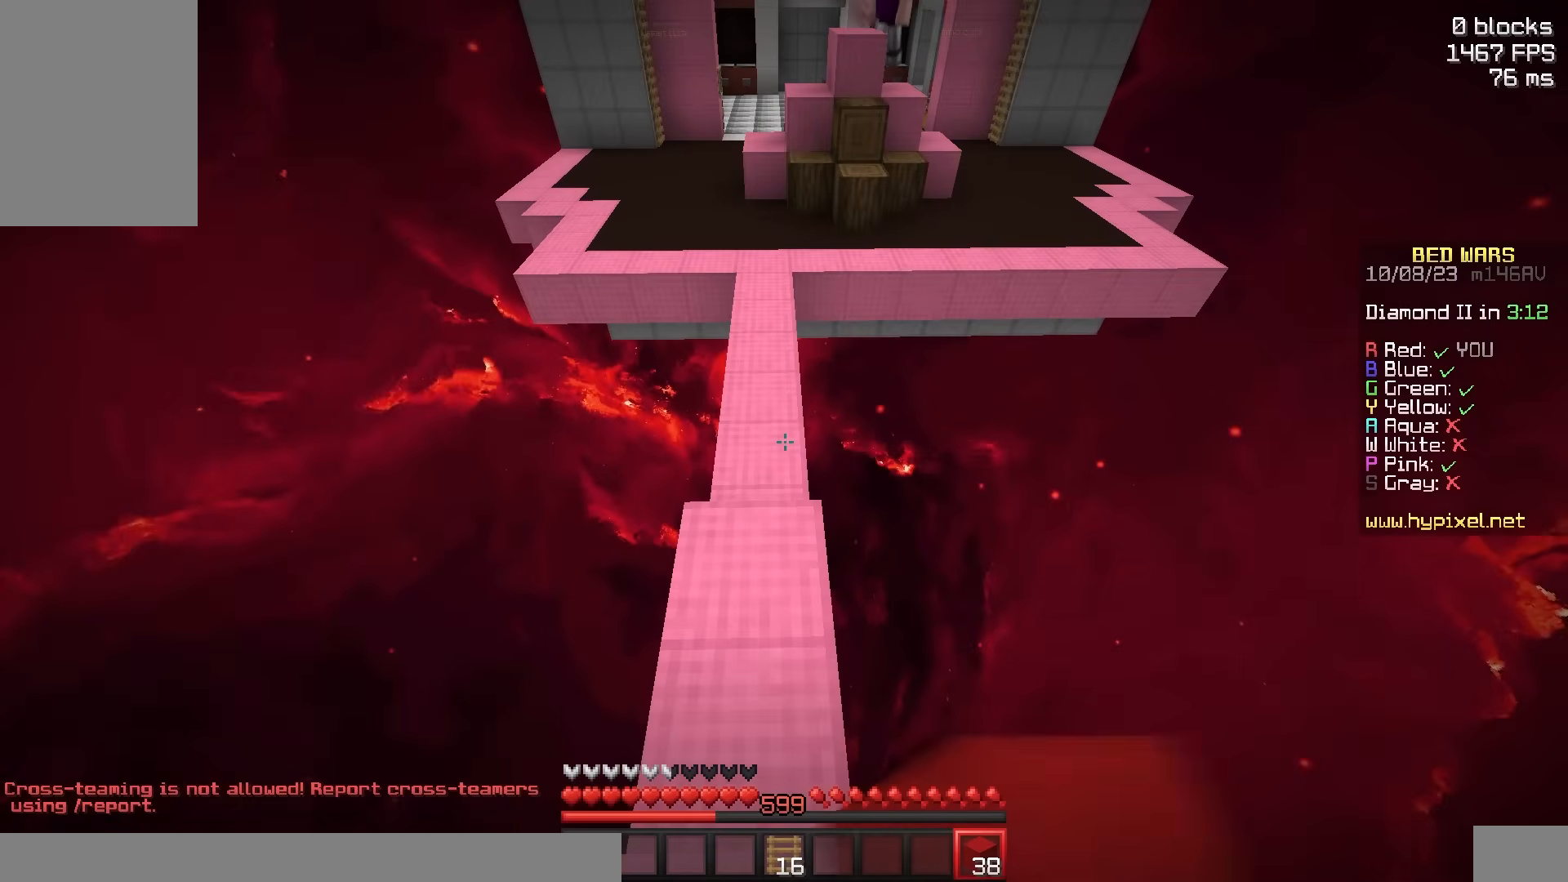
{"keys": ["s"], "mouse": [], "events": [[83, "mouse_left", "up"], [183, "w", "down"], [383, "w", "up"], [483, "s", "down"]]}
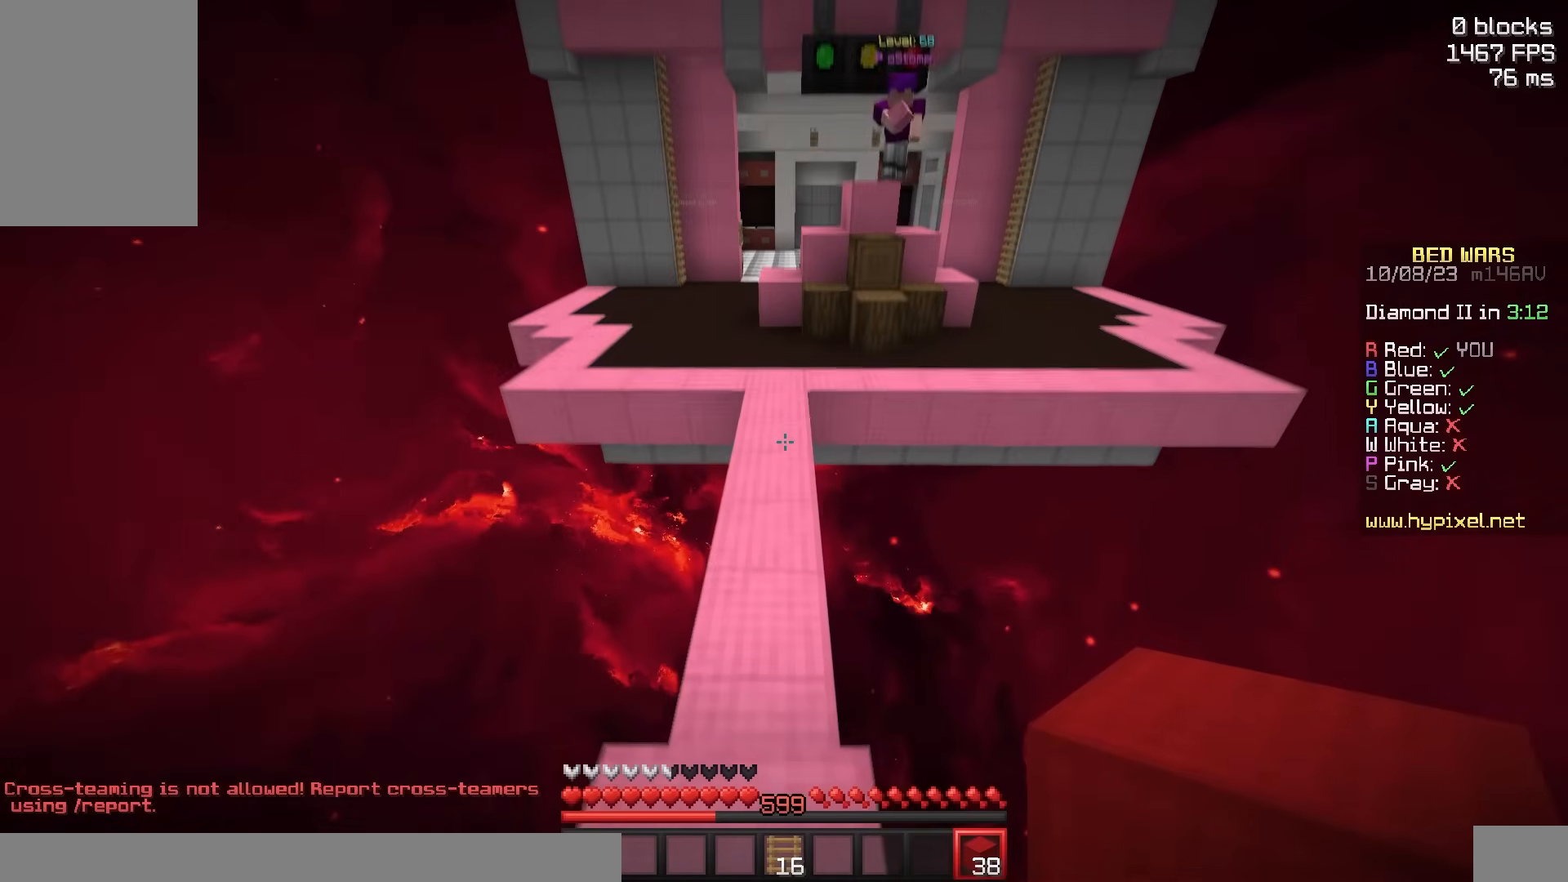
{"keys": [], "mouse": [], "events": [[150, "s", "up"]]}
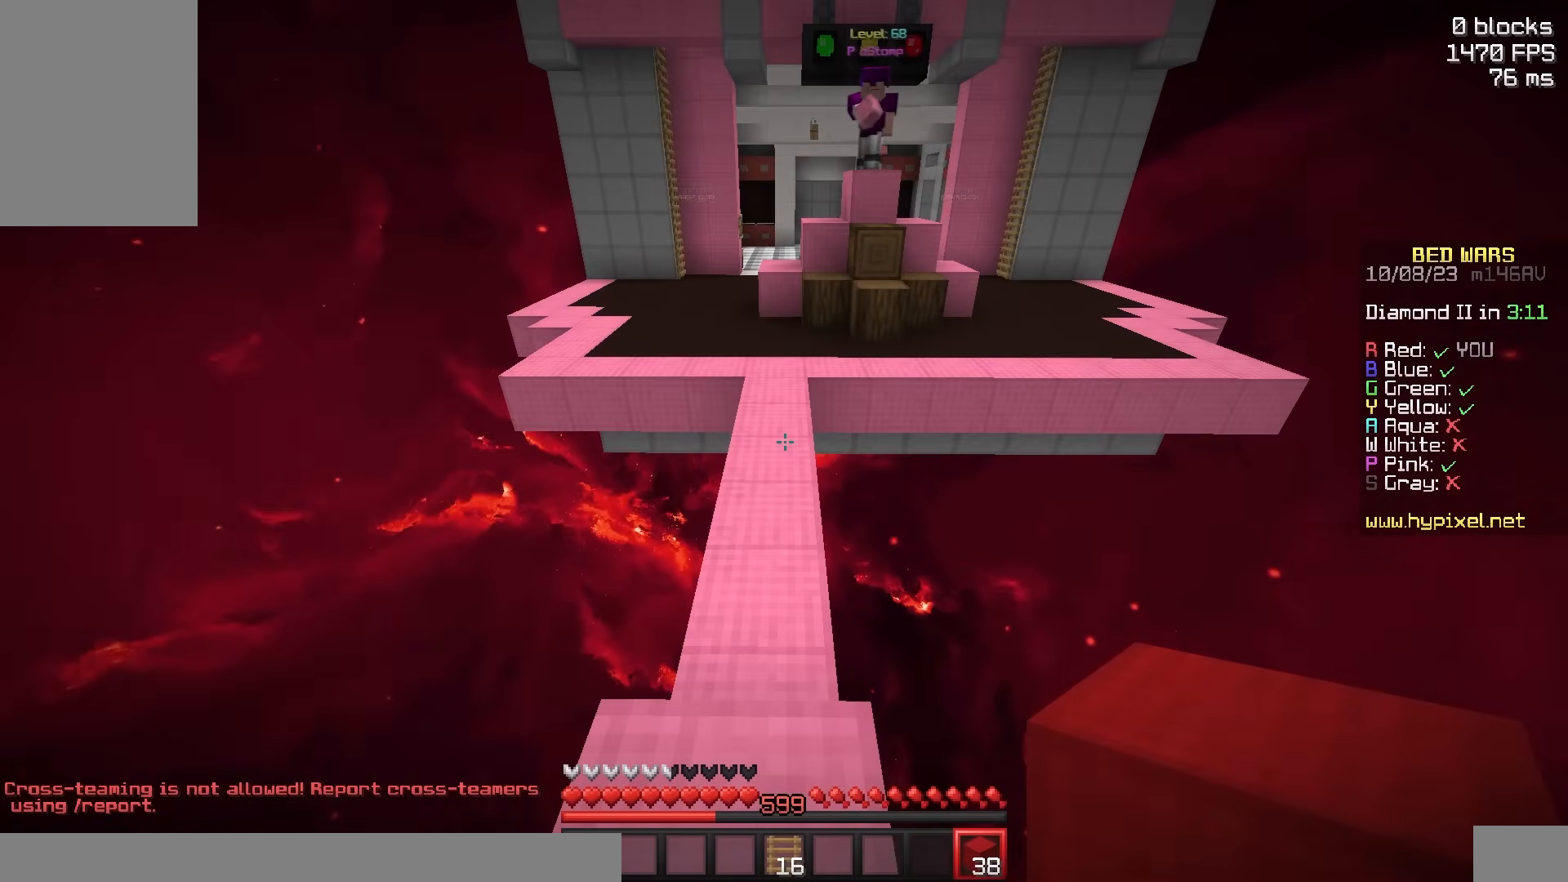
{"keys": ["s"], "mouse": [], "events": [[200, "w", "down"], [250, "mouse_left", "down"], [300, "w", "up"], [317, "mouse_left", "up"], [350, "s", "down"]]}
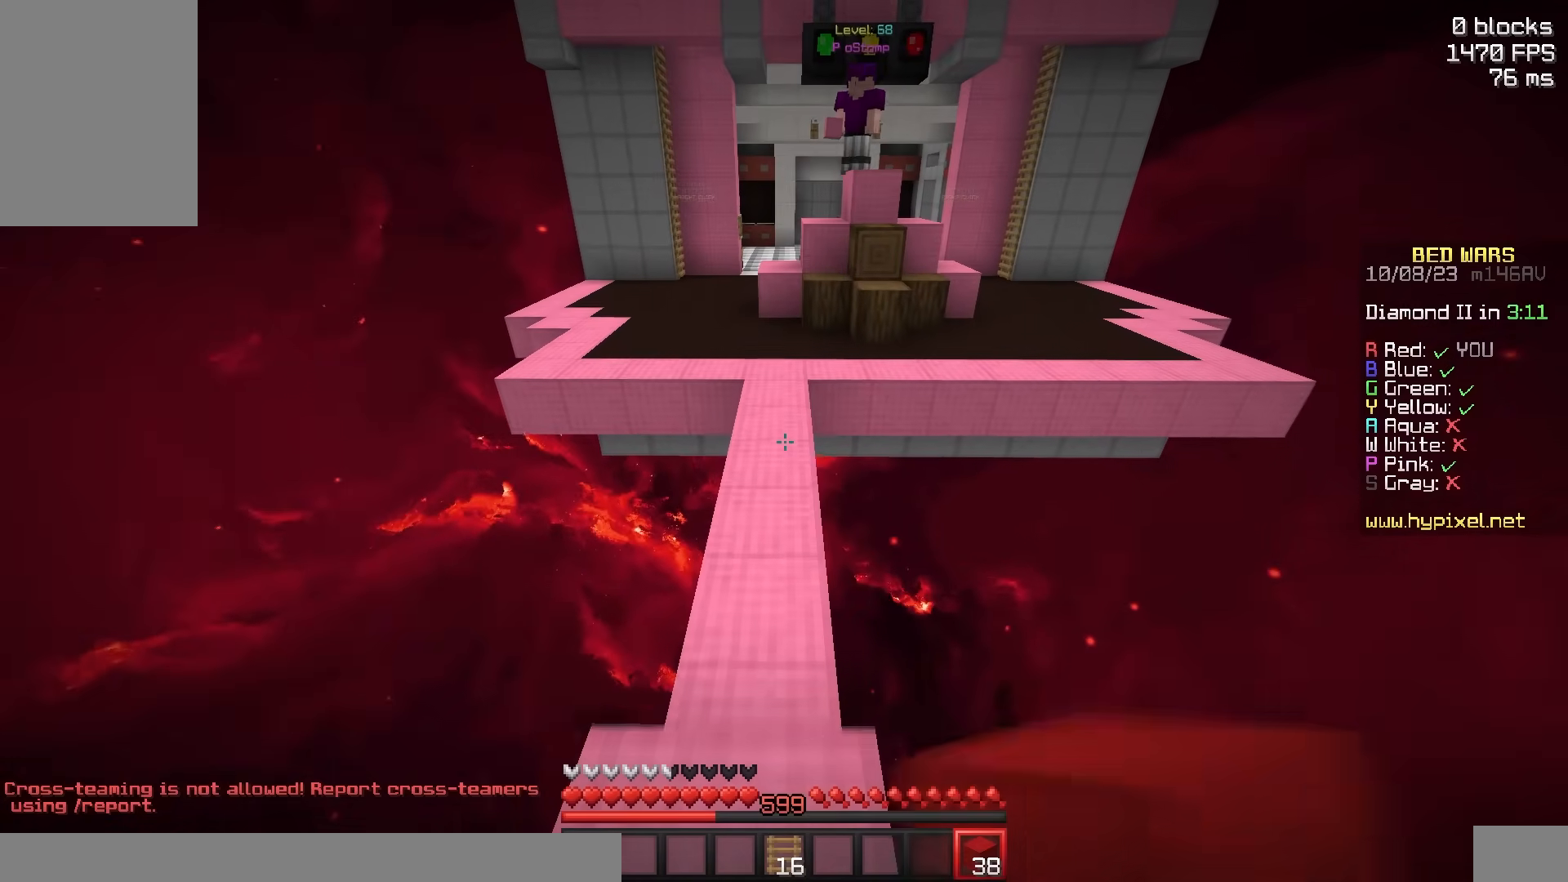
{"keys": ["s"], "mouse": ["right"], "events": [[17, "s", "up"], [250, "w", "down"], [383, "s", "down"], [417, "w", "up"], [483, "mouse_right", "down"]]}
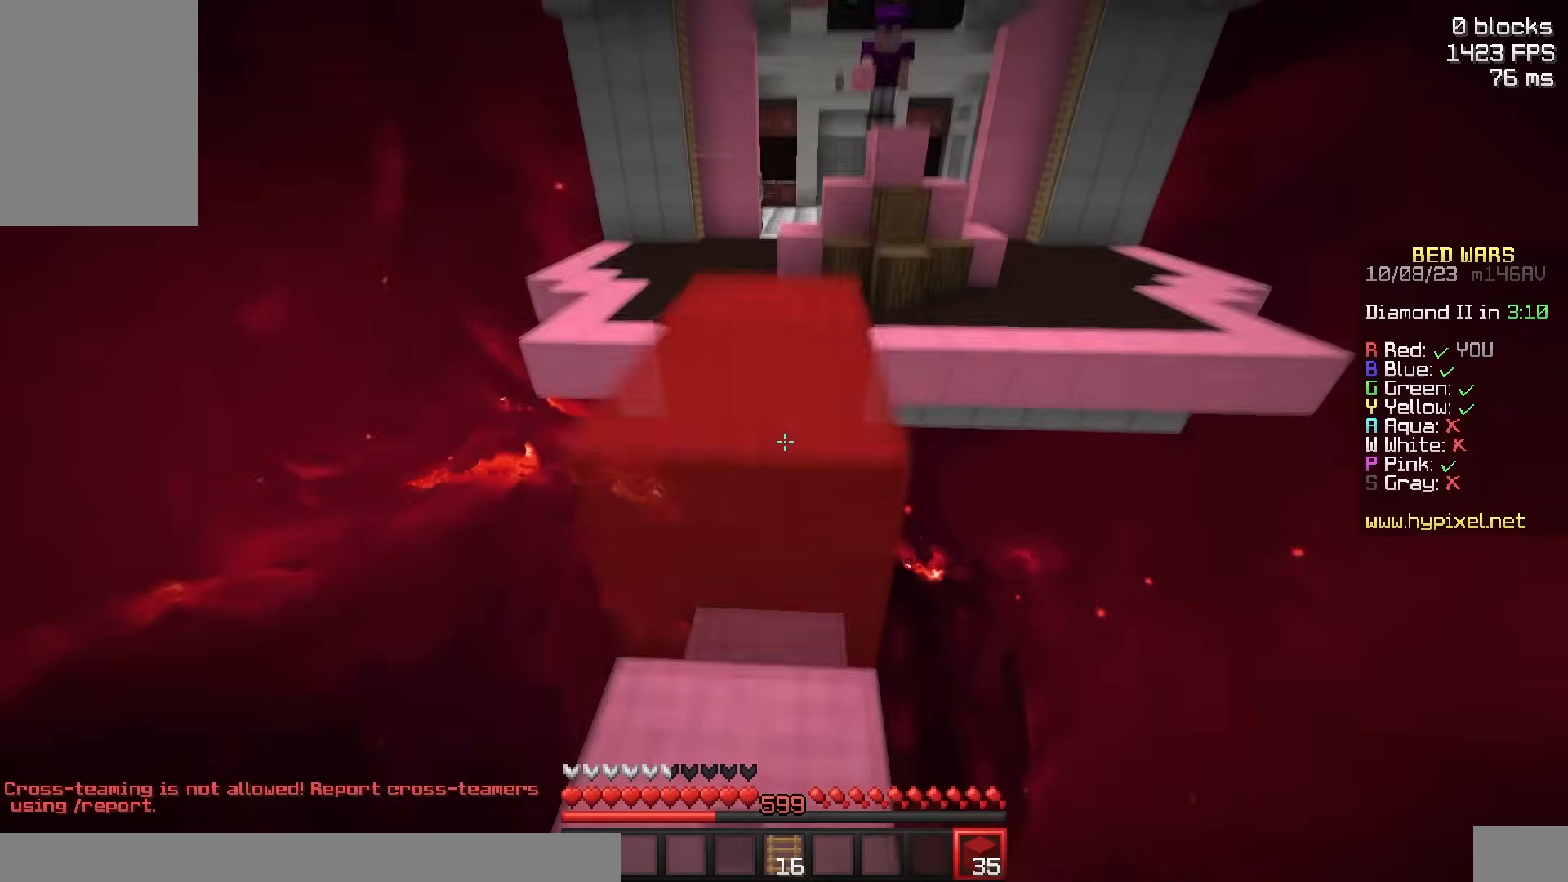
{"keys": ["w"], "mouse": [], "events": [[17, "space", "down"], [150, "w", "down"], [217, "s", "up"], [233, "space", "up"], [283, "mouse_right", "up"]]}
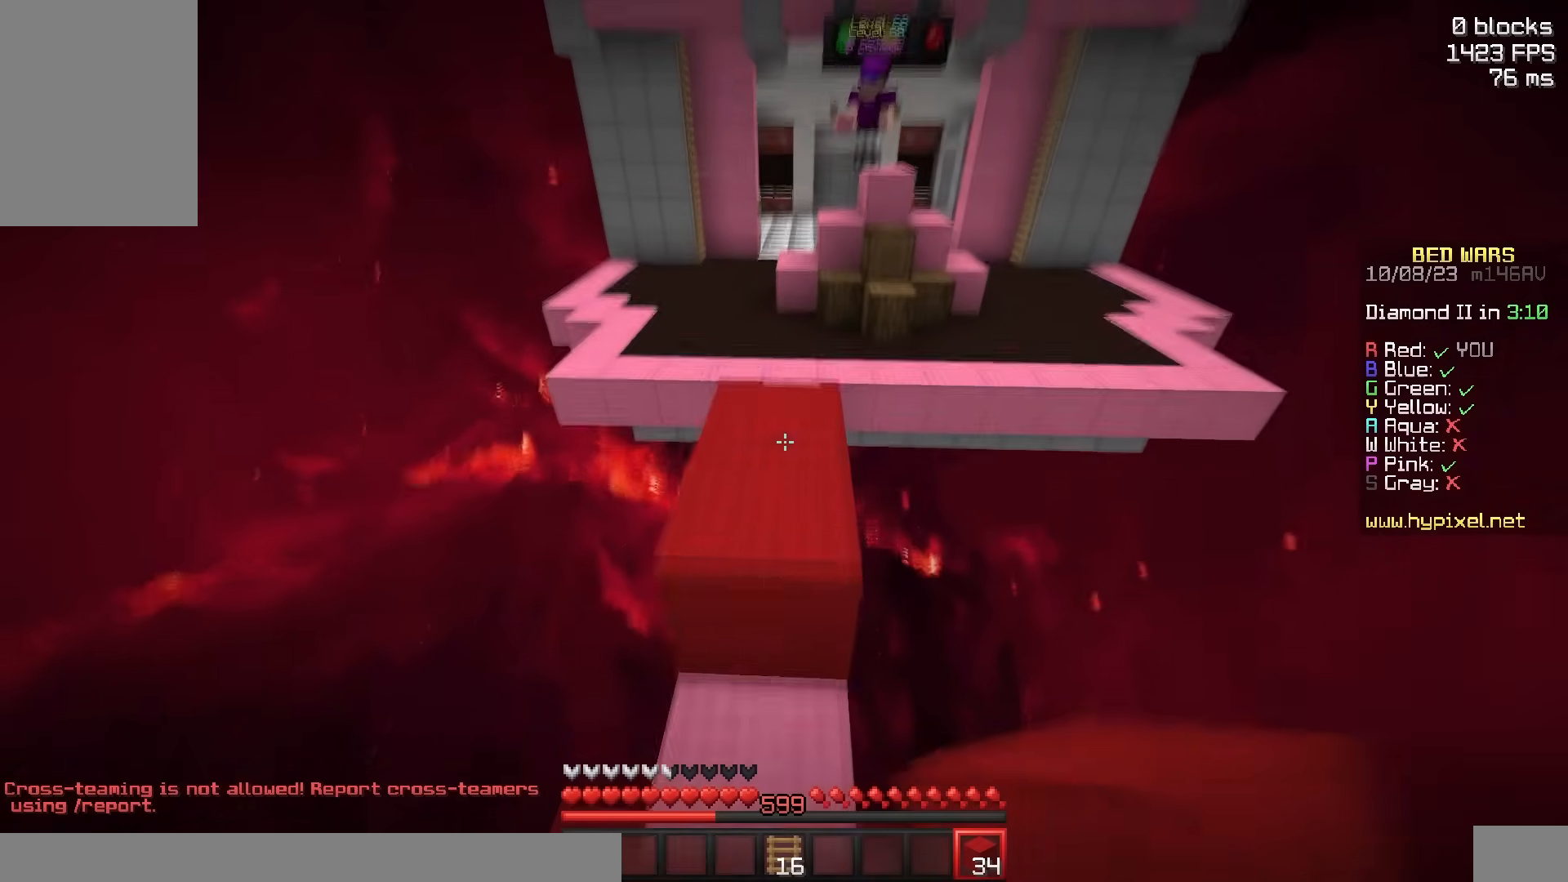
{"keys": ["d", "s"], "mouse": [], "events": [[67, "space", "down"], [100, "mouse_right", "down"], [200, "d", "down"], [283, "mouse_right", "up"], [283, "w", "up"], [333, "space", "up"], [400, "s", "down"]]}
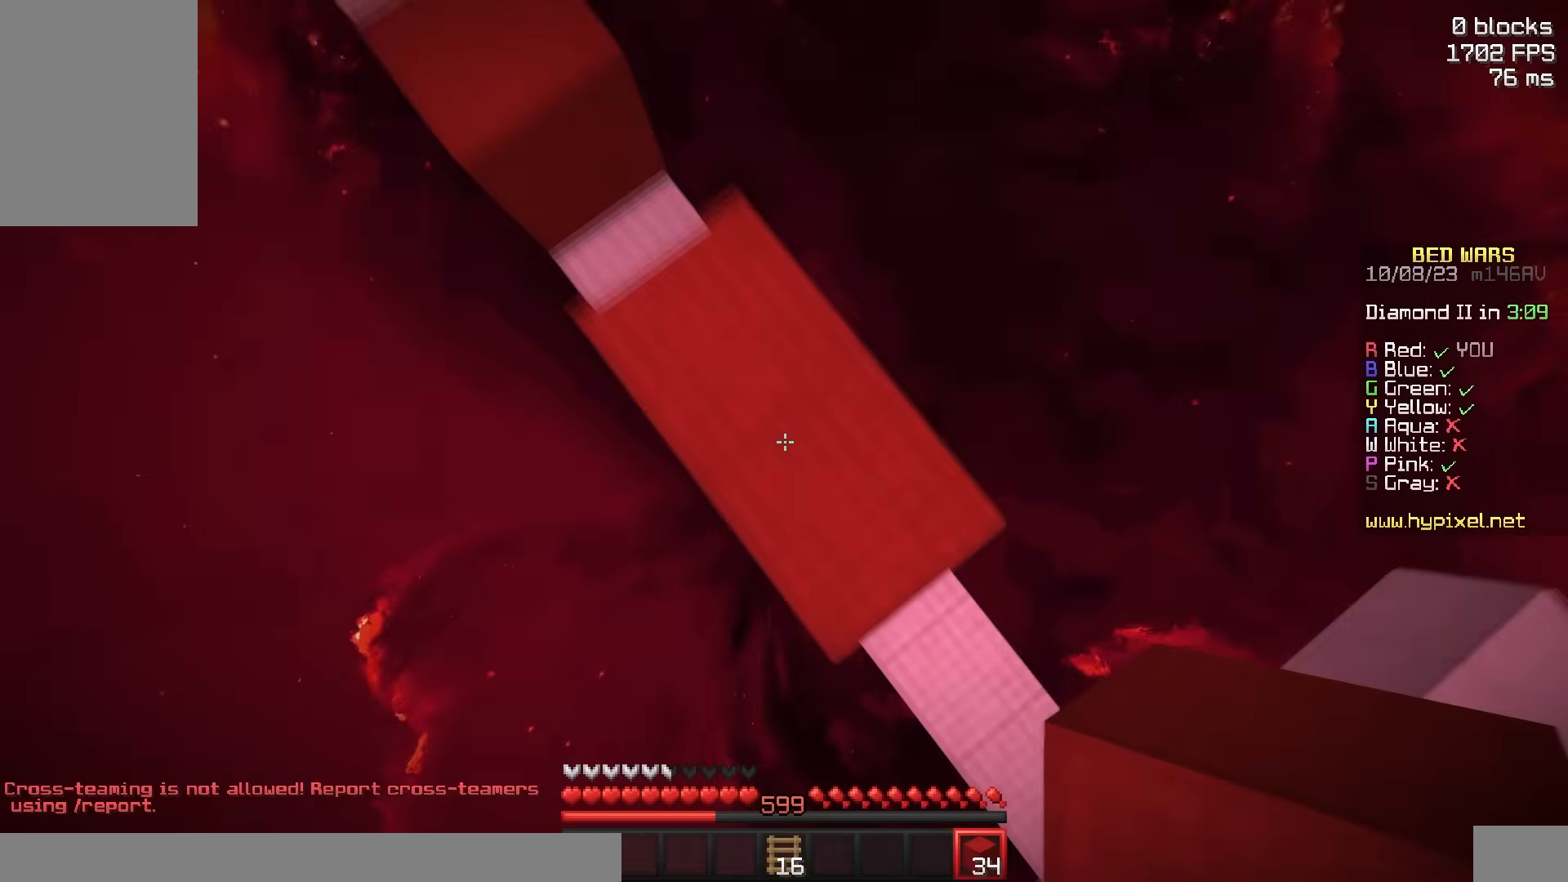
{"keys": [], "mouse": ["right"], "events": [[33, "space", "down"], [150, "mouse_right", "down"], [250, "mouse_right", "up"], [300, "d", "up"], [317, "space", "up"], [367, "s", "up"], [467, "mouse_right", "down"]]}